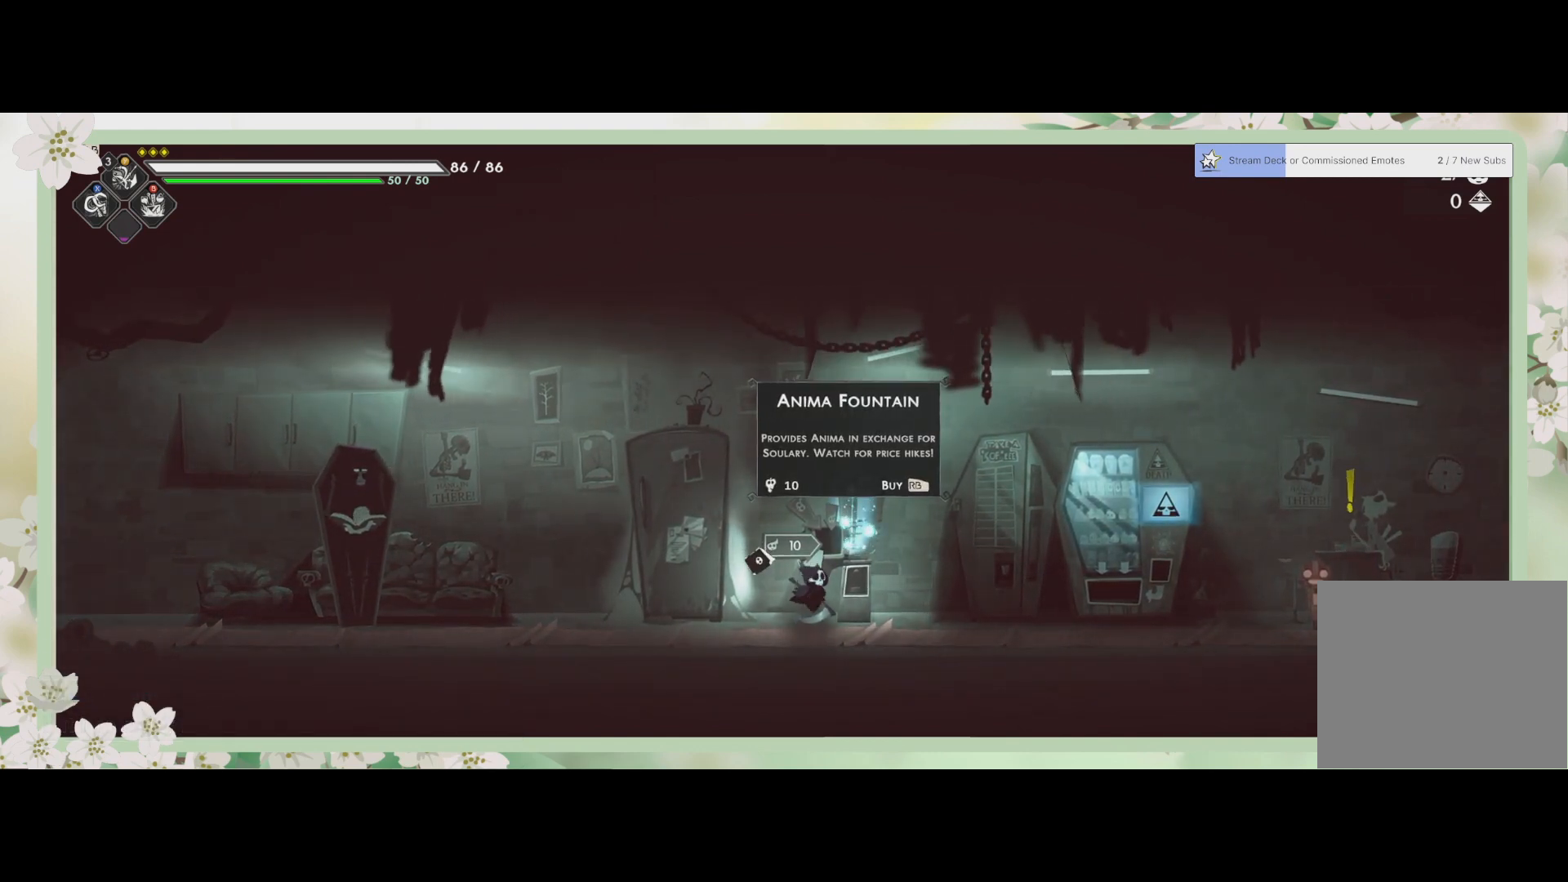
Gameplay with a controller (PlayStation layout); each line is a JSON object with the inputs held at the frame after it. "events" lists button and stick changes between this image and that frame as [ms after this image, input, new state], when the widget could be followed in between. Not read: right_stick.
{"buttons": [], "left_stick": "right", "events": []}
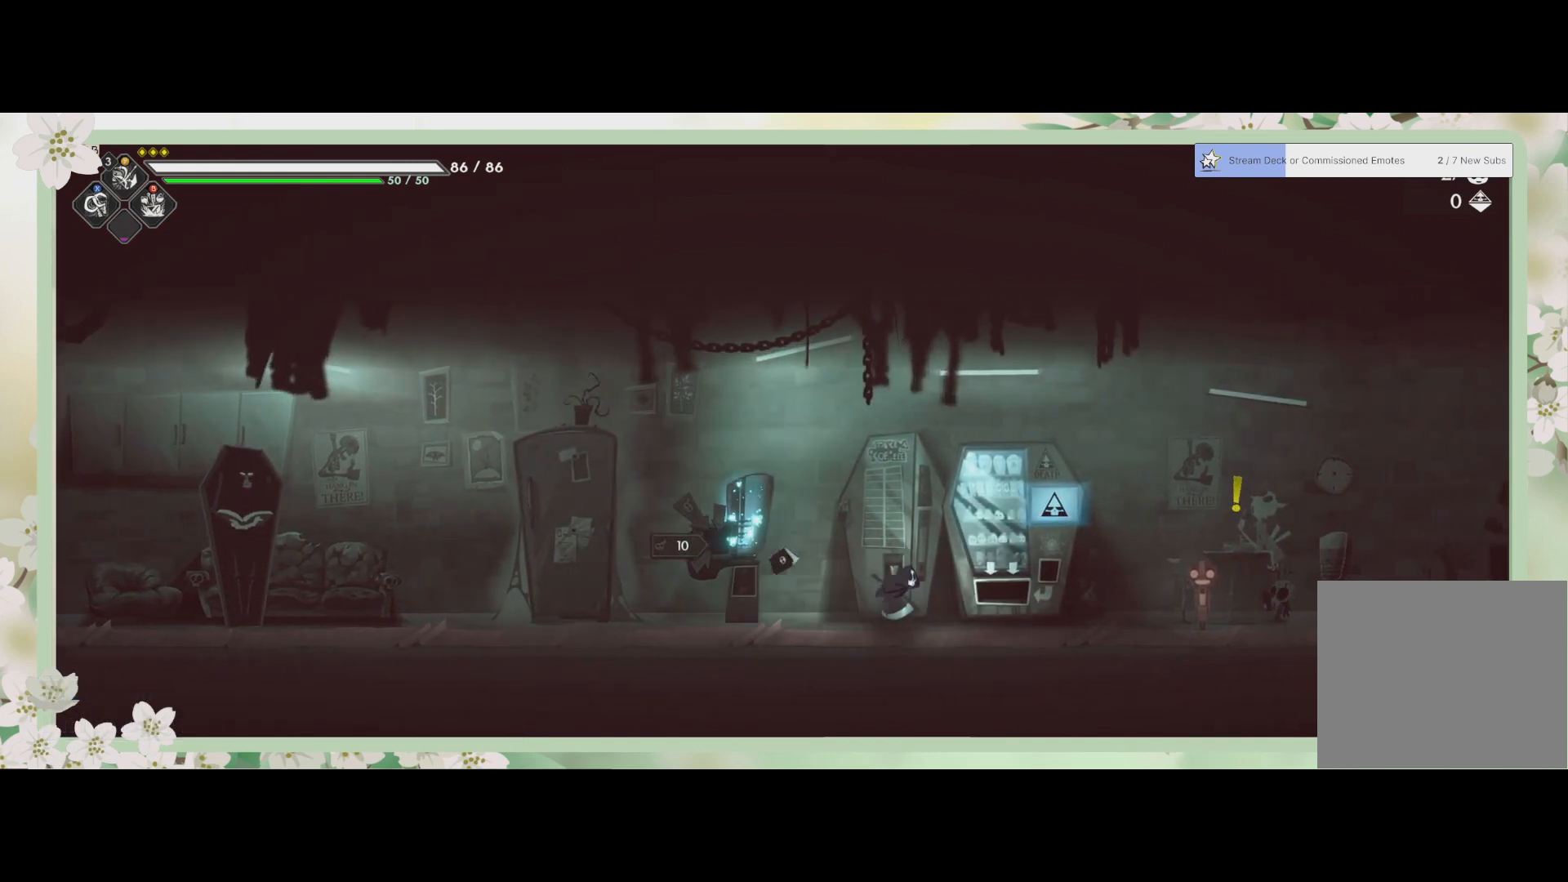
{"buttons": [], "left_stick": "center", "events": [[233, "left_stick", "center"]]}
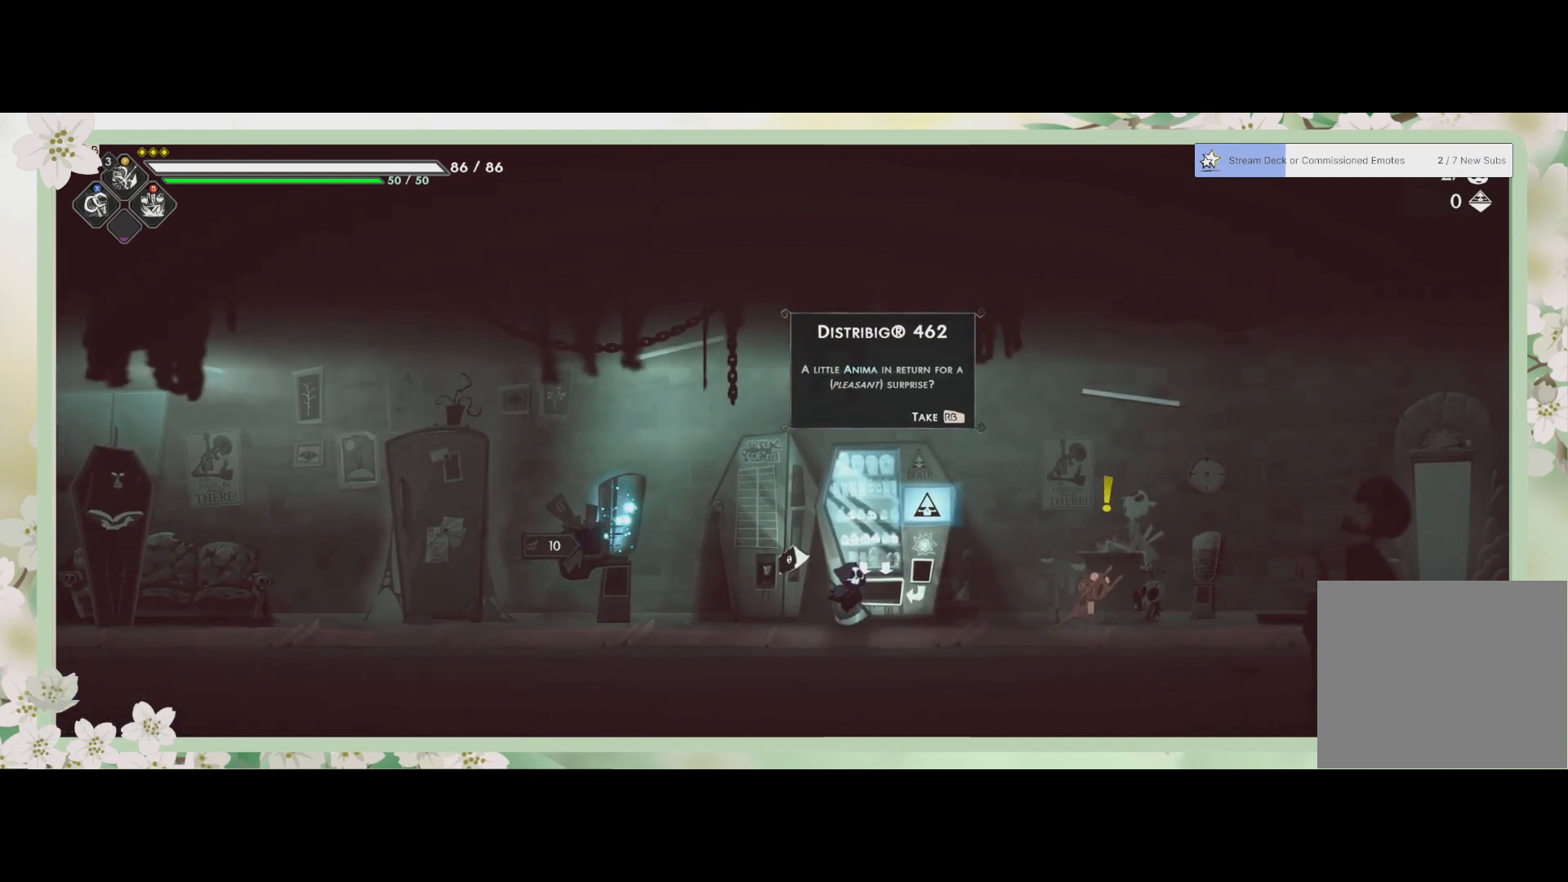
{"buttons": [], "left_stick": "center", "events": []}
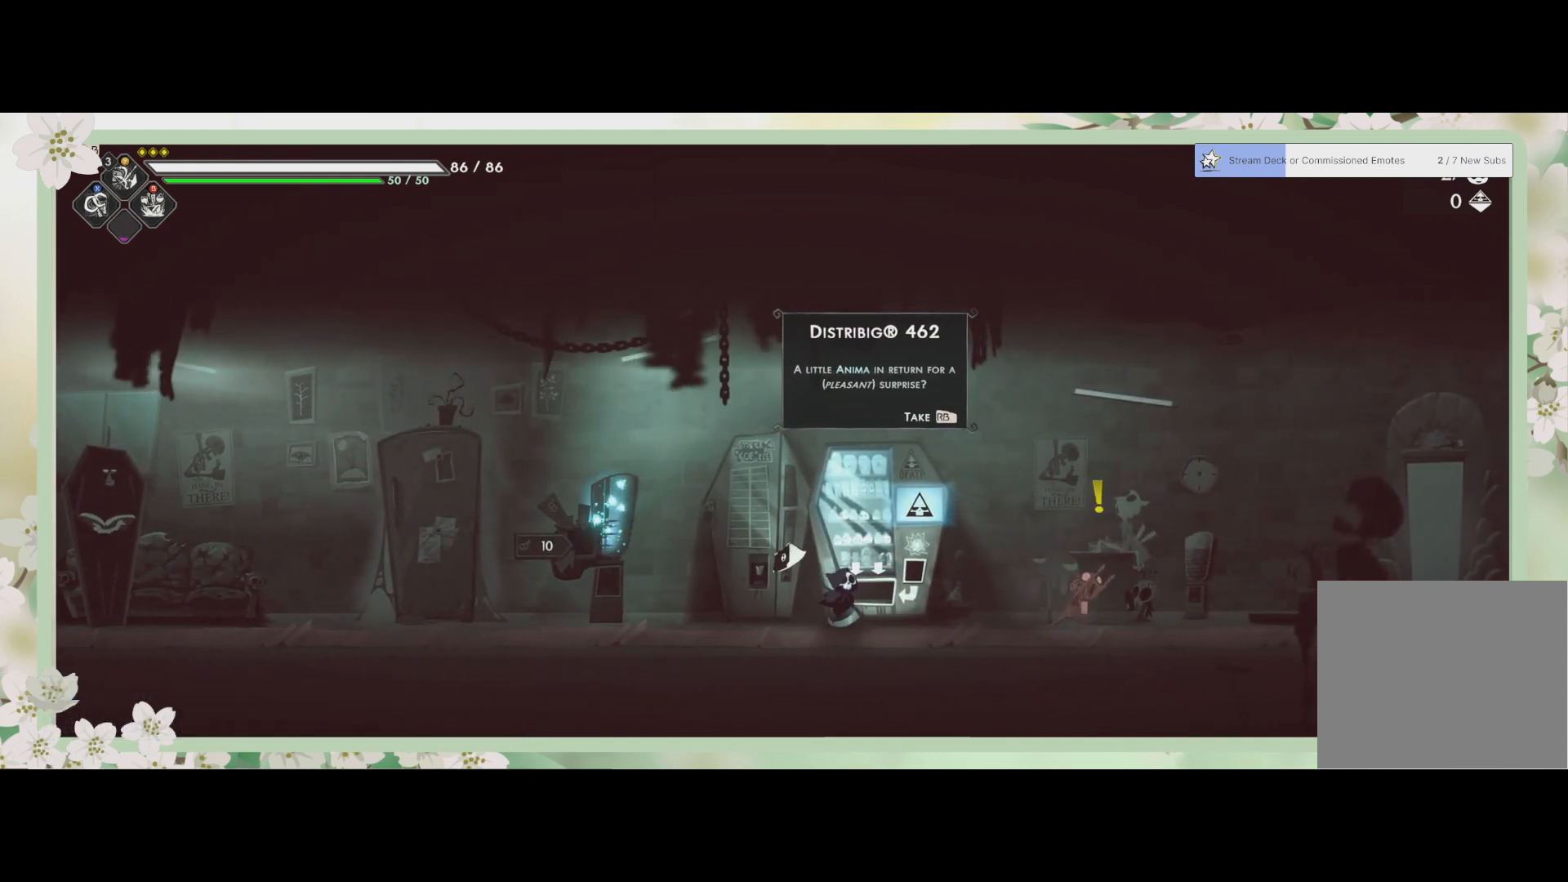
{"buttons": [], "left_stick": "center", "events": []}
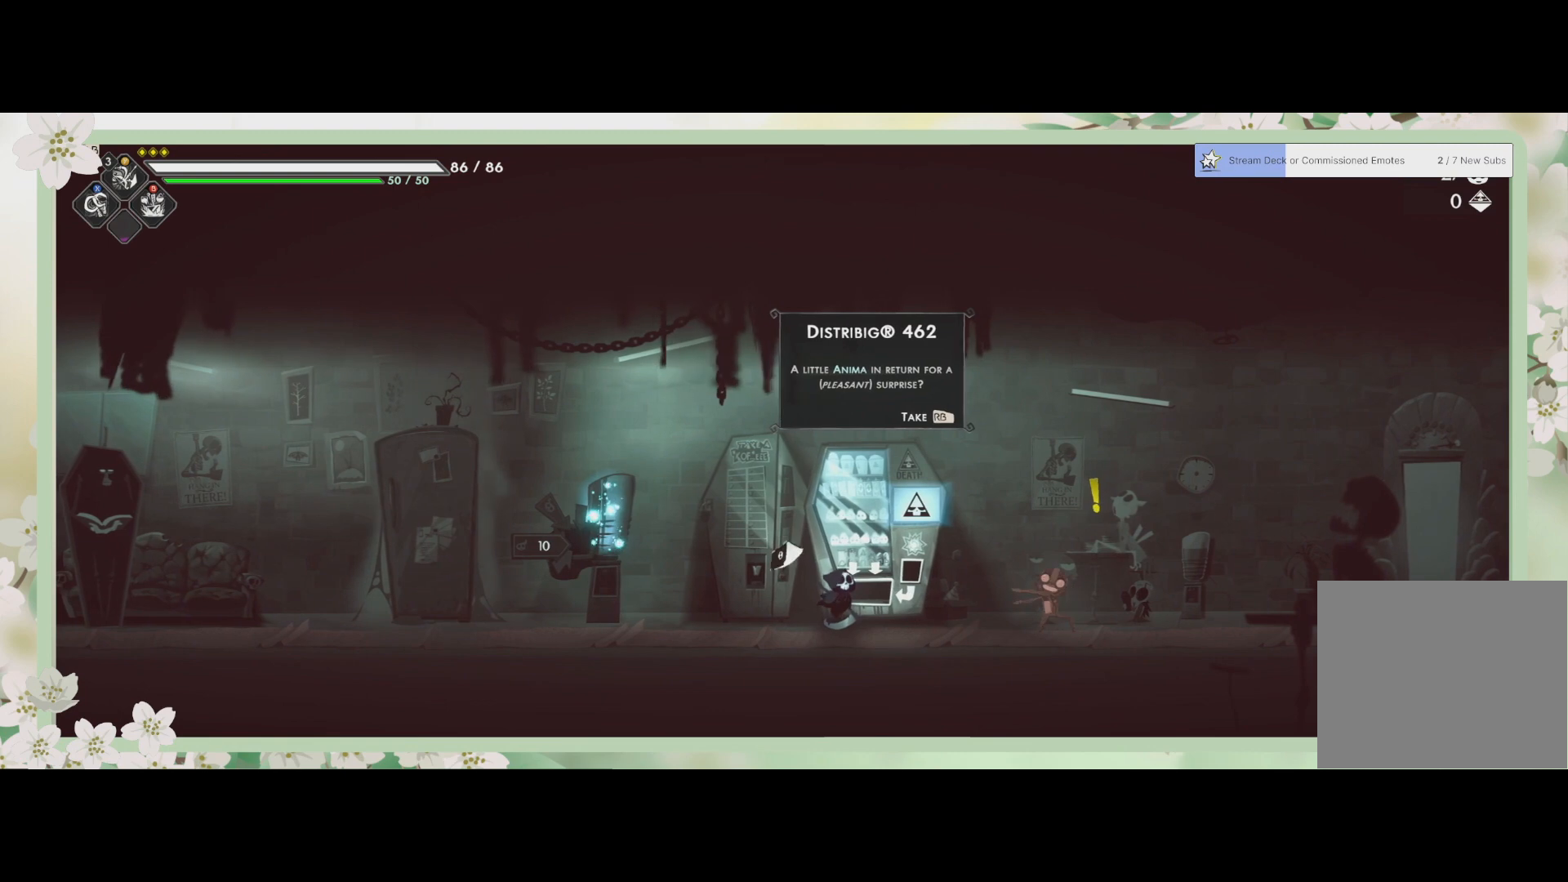
{"buttons": [], "left_stick": "center", "events": []}
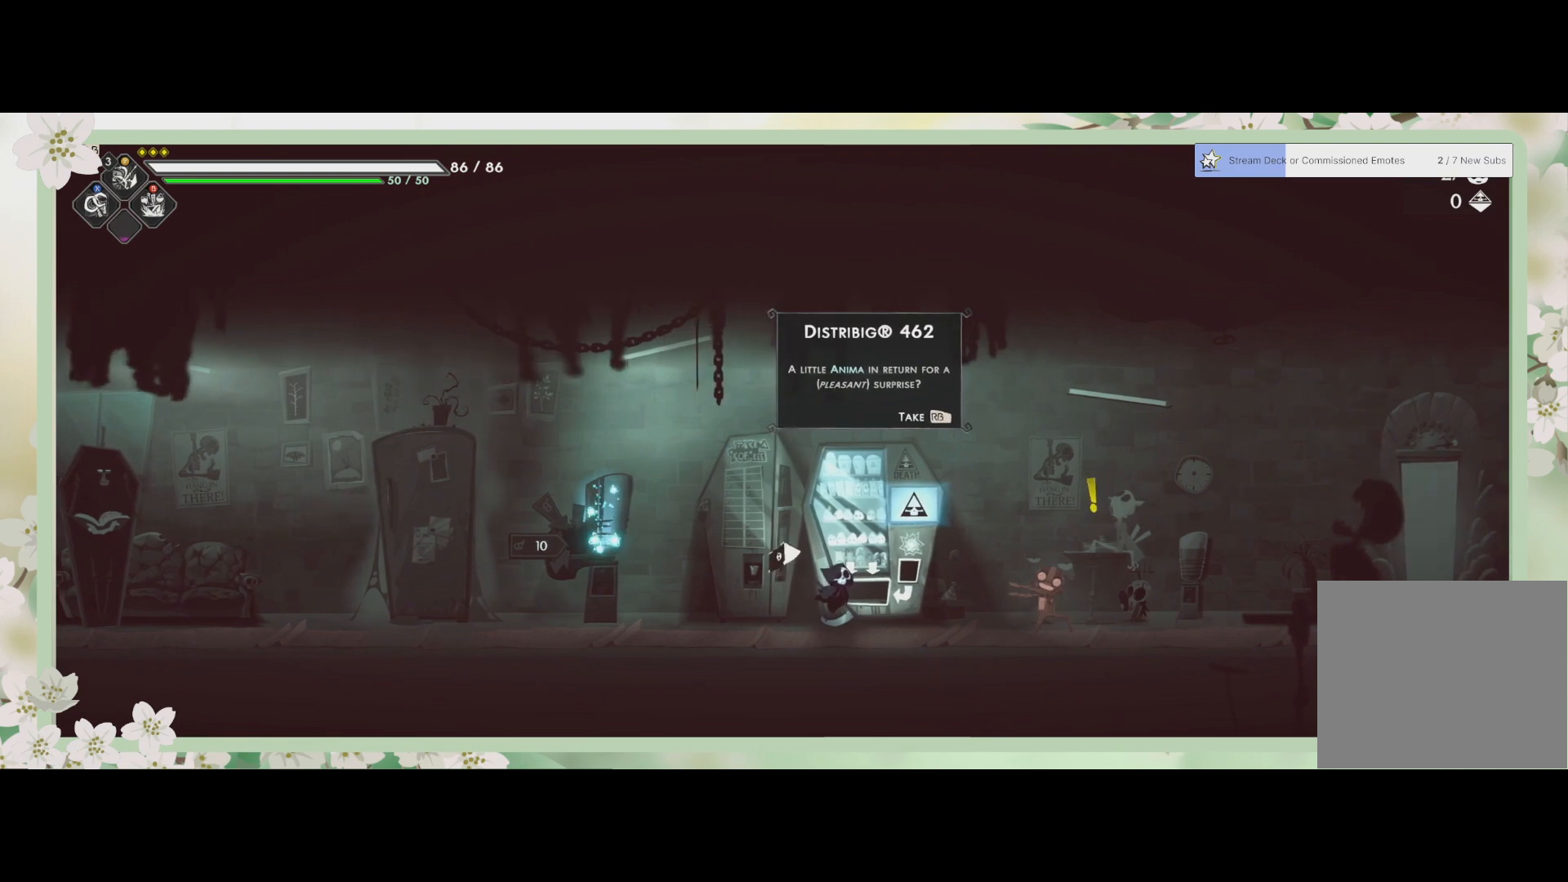
{"buttons": [], "left_stick": "center", "events": []}
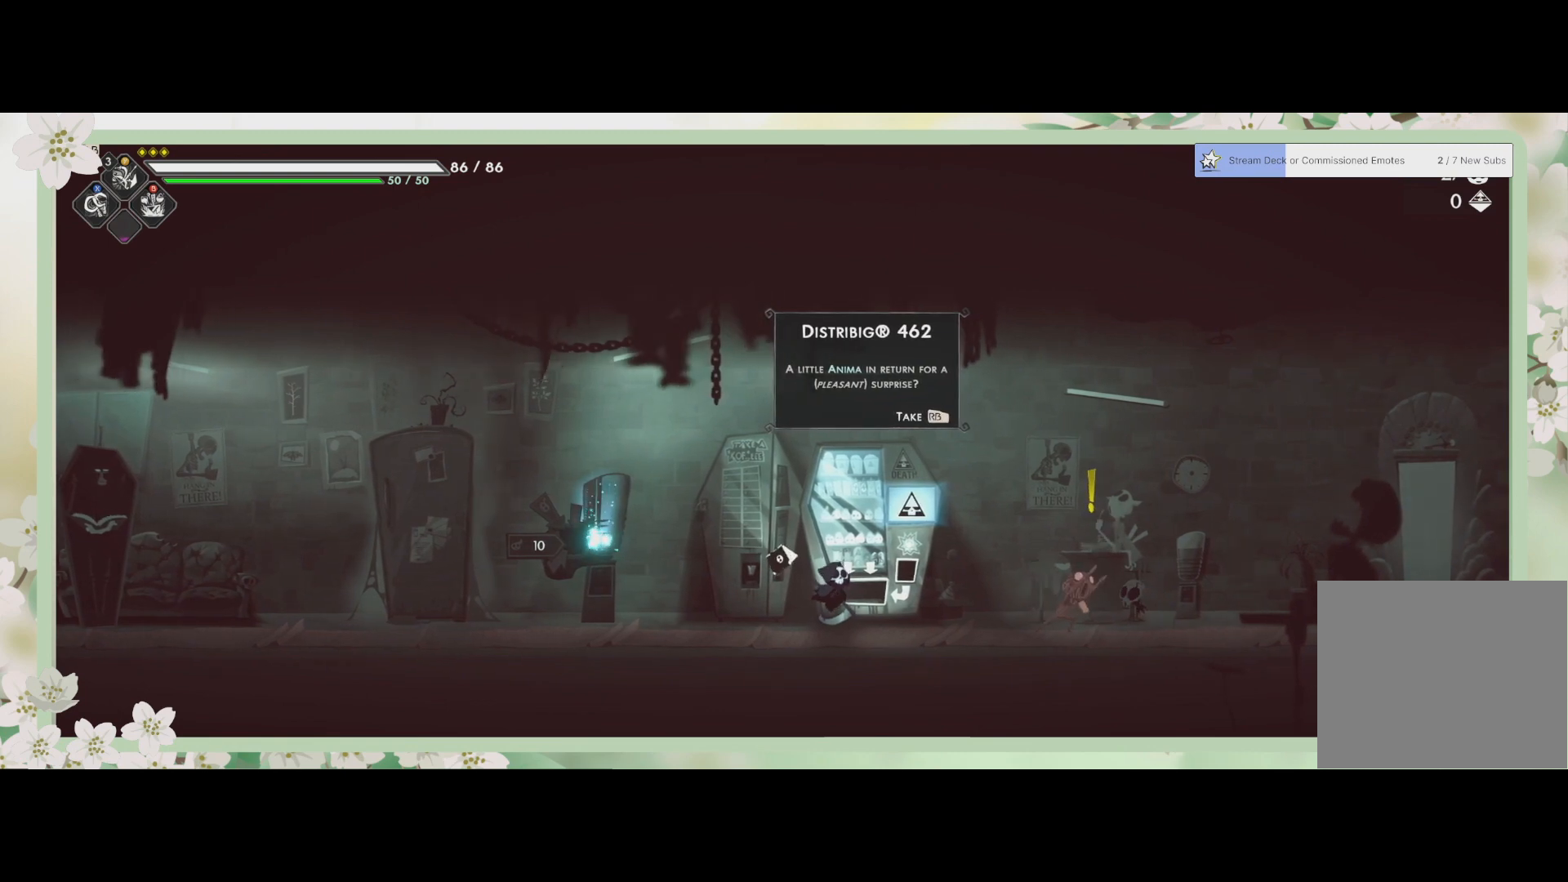
{"buttons": [], "left_stick": "center", "events": []}
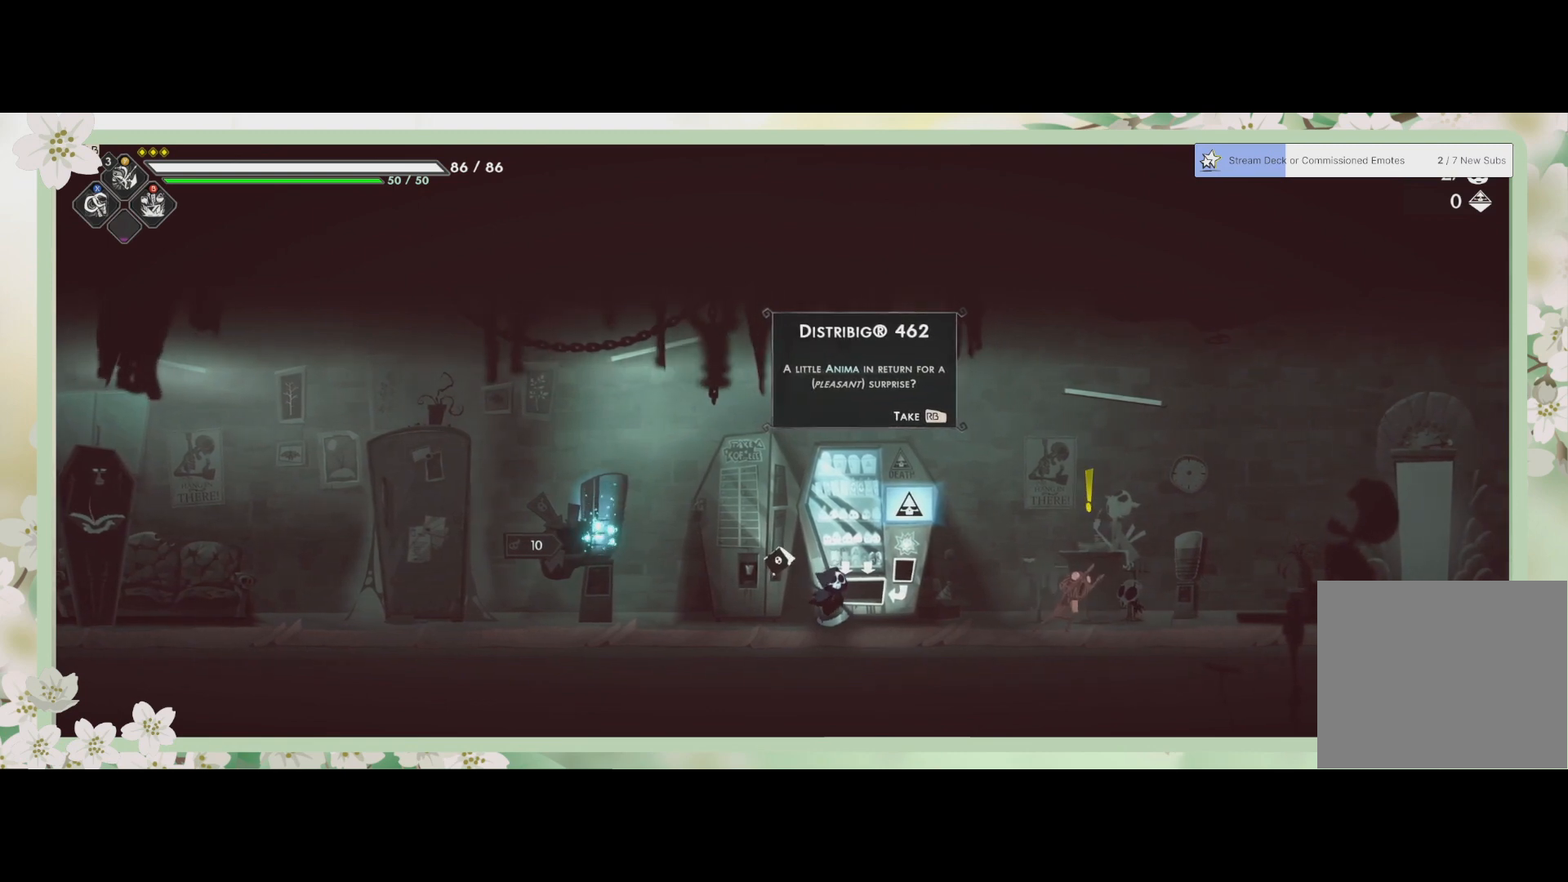
{"buttons": [], "left_stick": "center", "events": []}
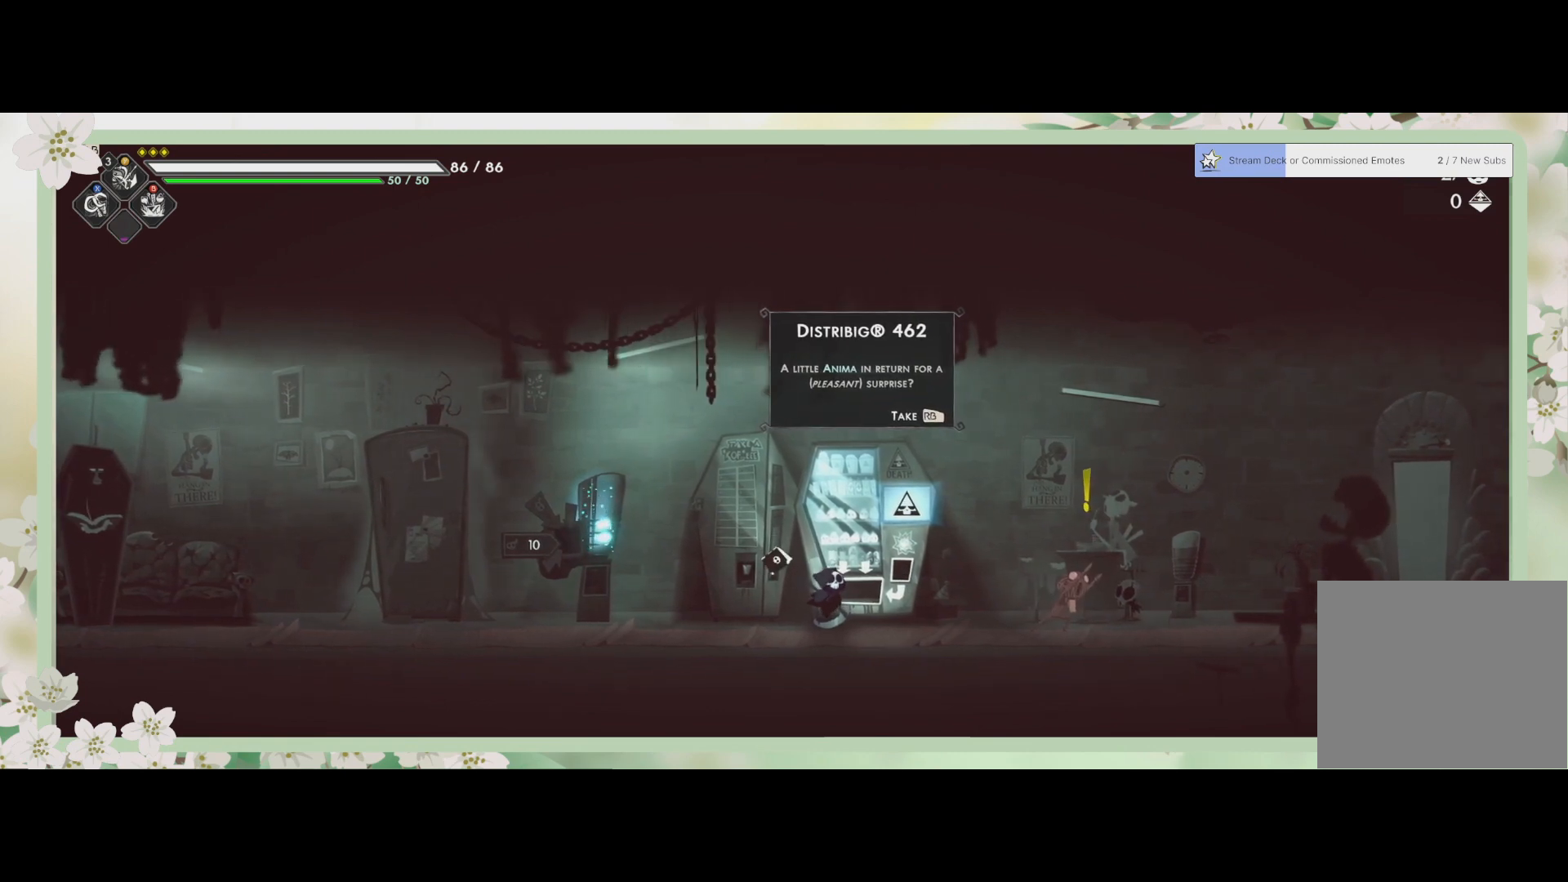
{"buttons": [], "left_stick": "center", "events": []}
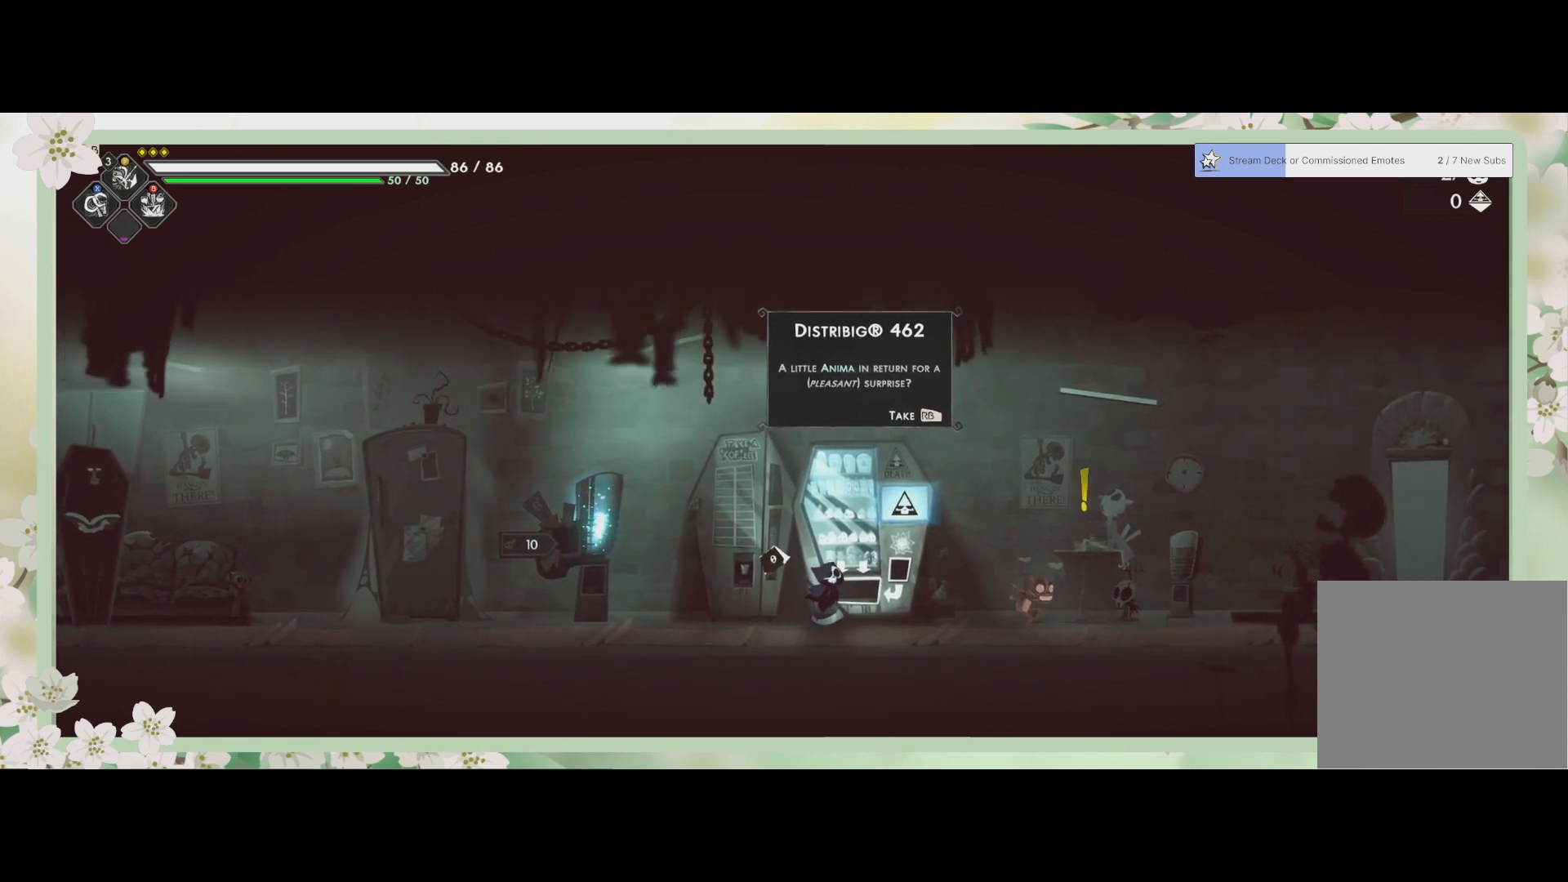
{"buttons": [], "left_stick": "center", "events": []}
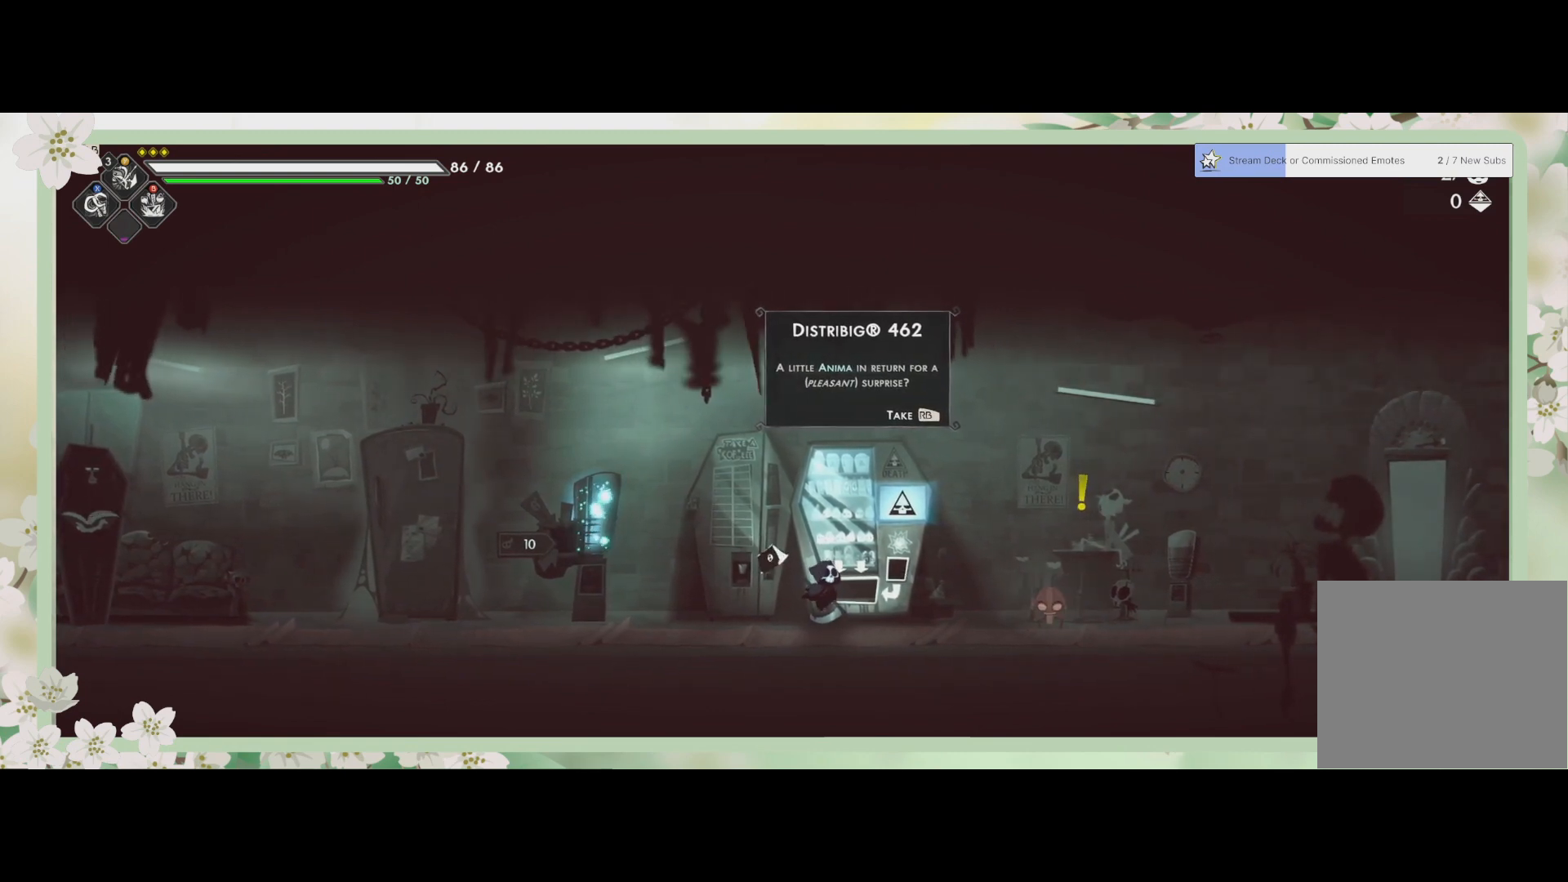
{"buttons": [], "left_stick": "center", "events": []}
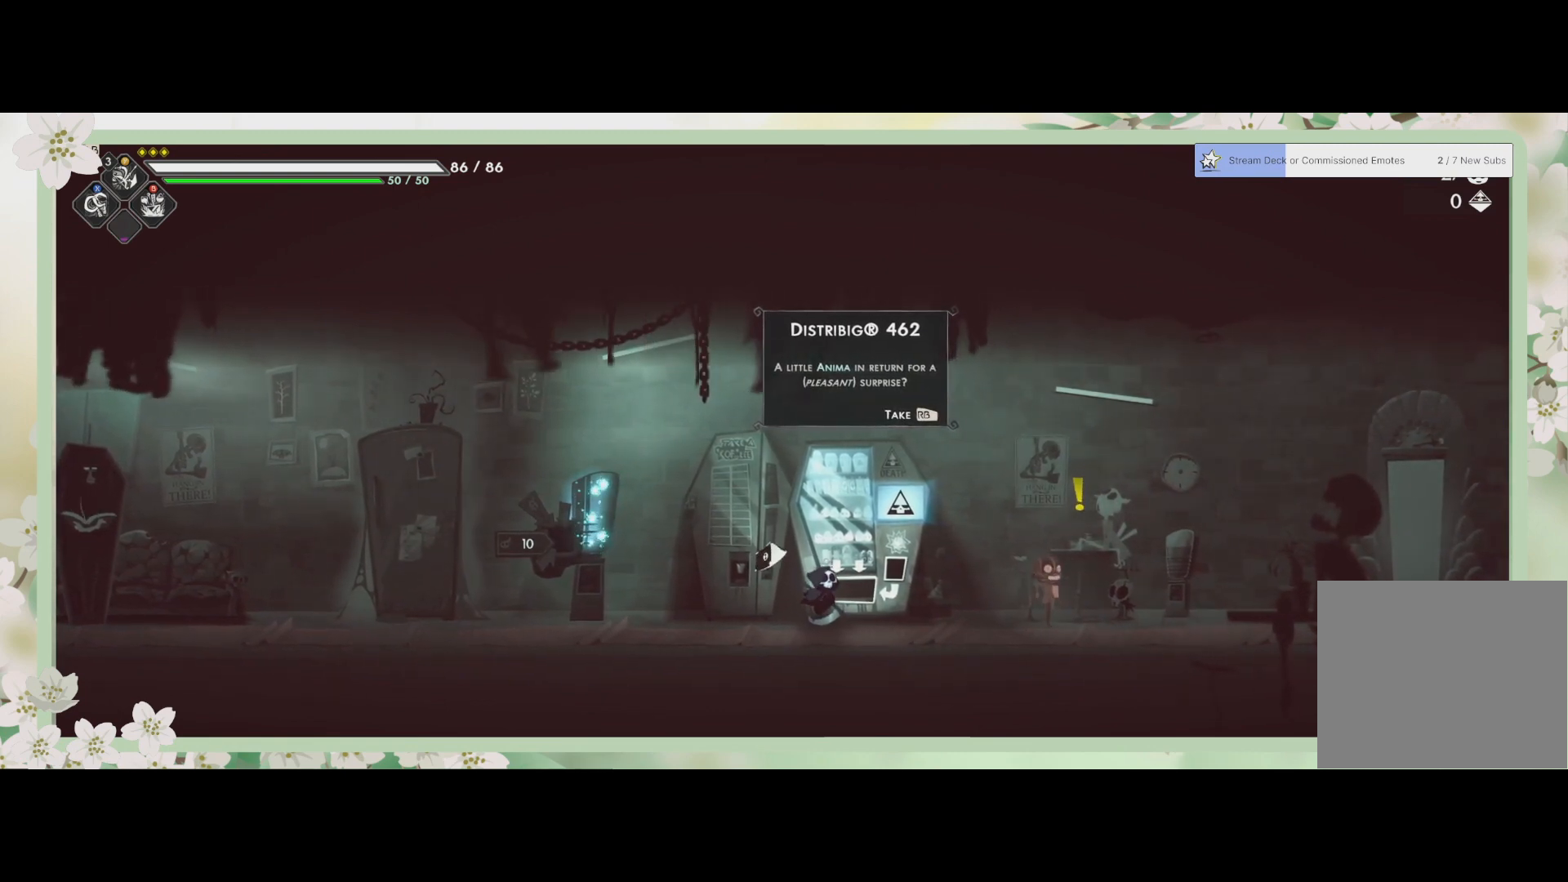
{"buttons": [], "left_stick": "center", "events": []}
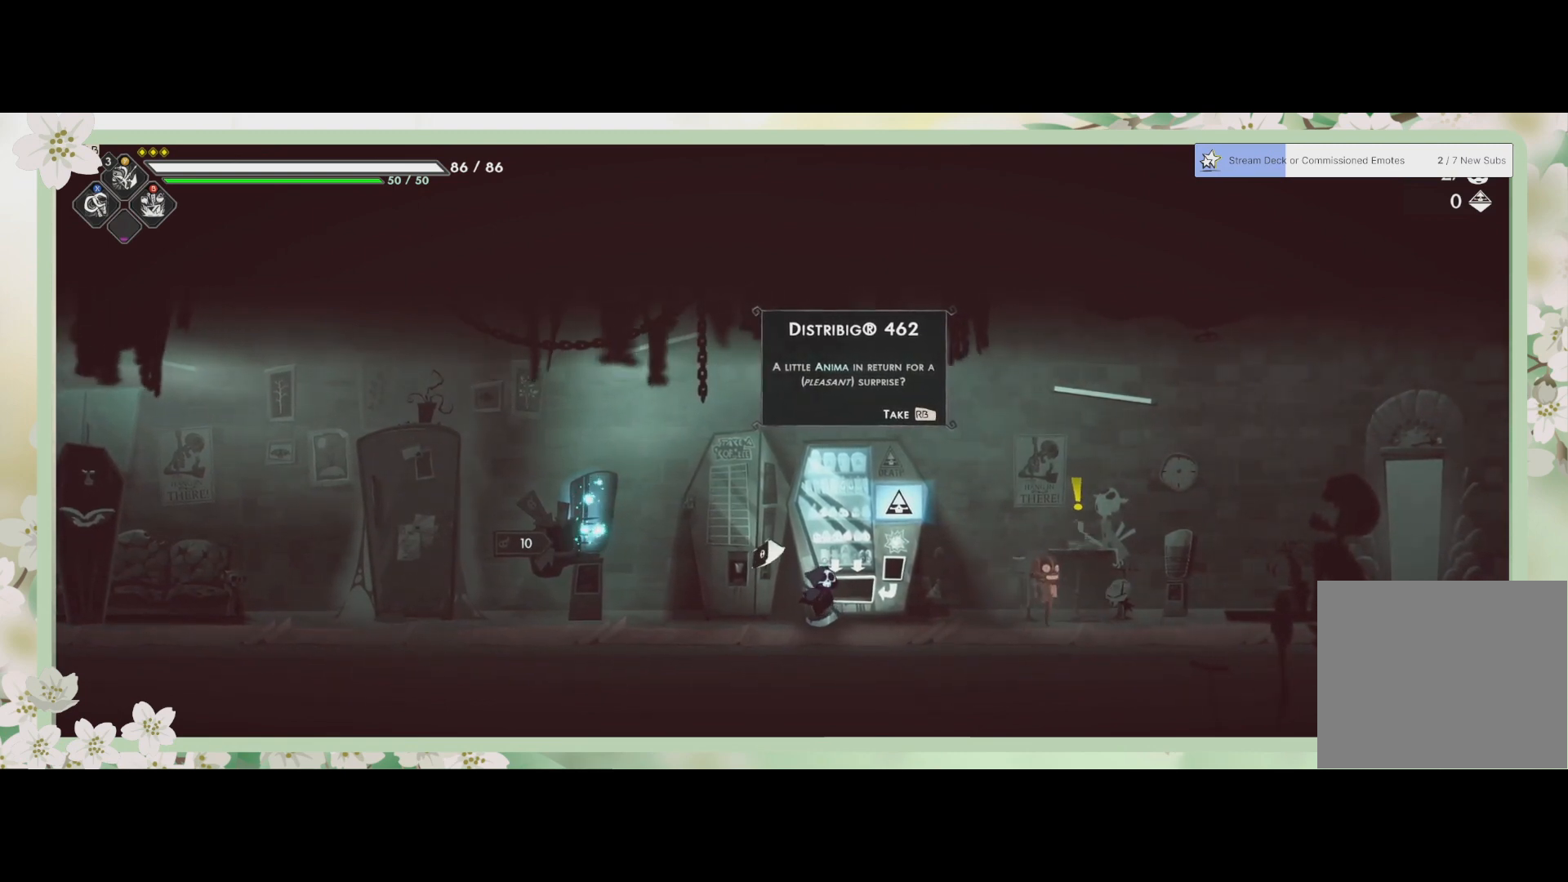
{"buttons": [], "left_stick": "center", "events": [[333, "R1", "down"], [433, "R1", "up"]]}
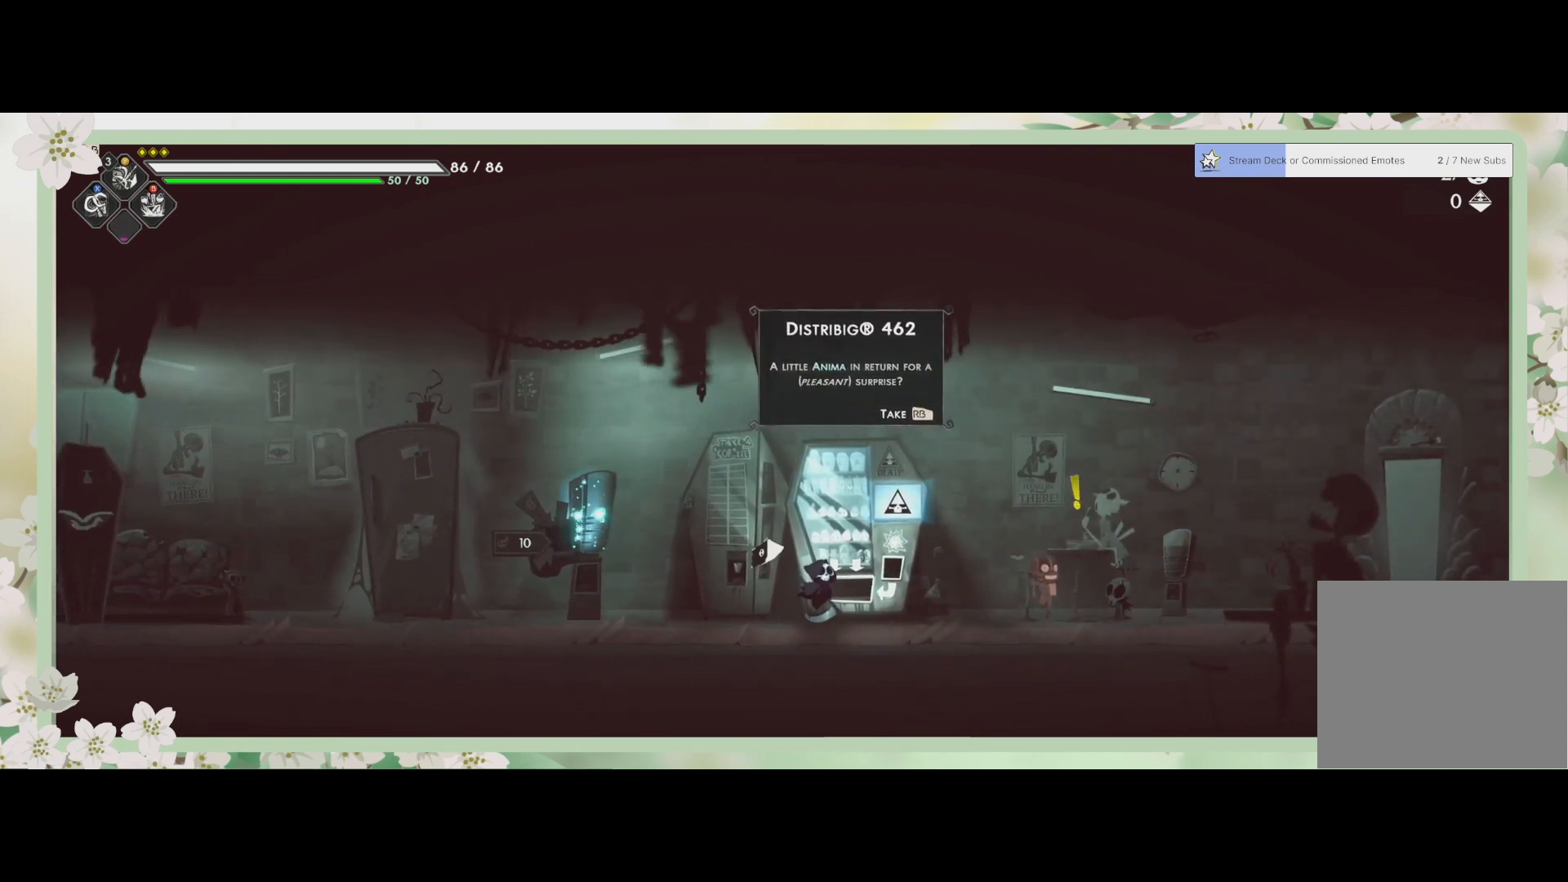
{"buttons": [], "left_stick": "center", "events": []}
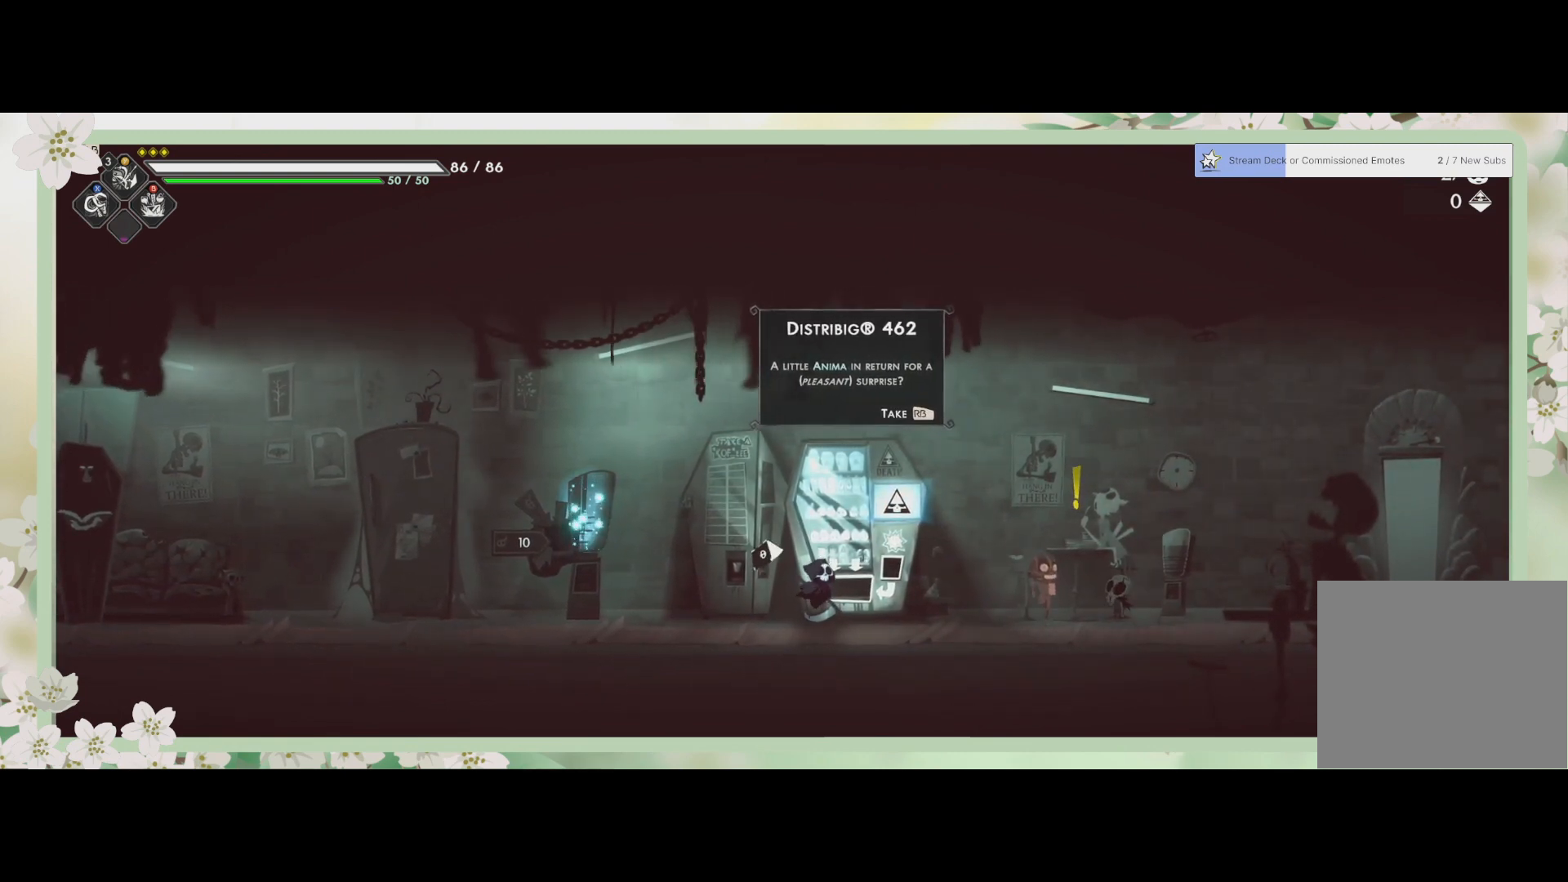
{"buttons": ["R1"], "left_stick": "center", "events": [[400, "R1", "down"]]}
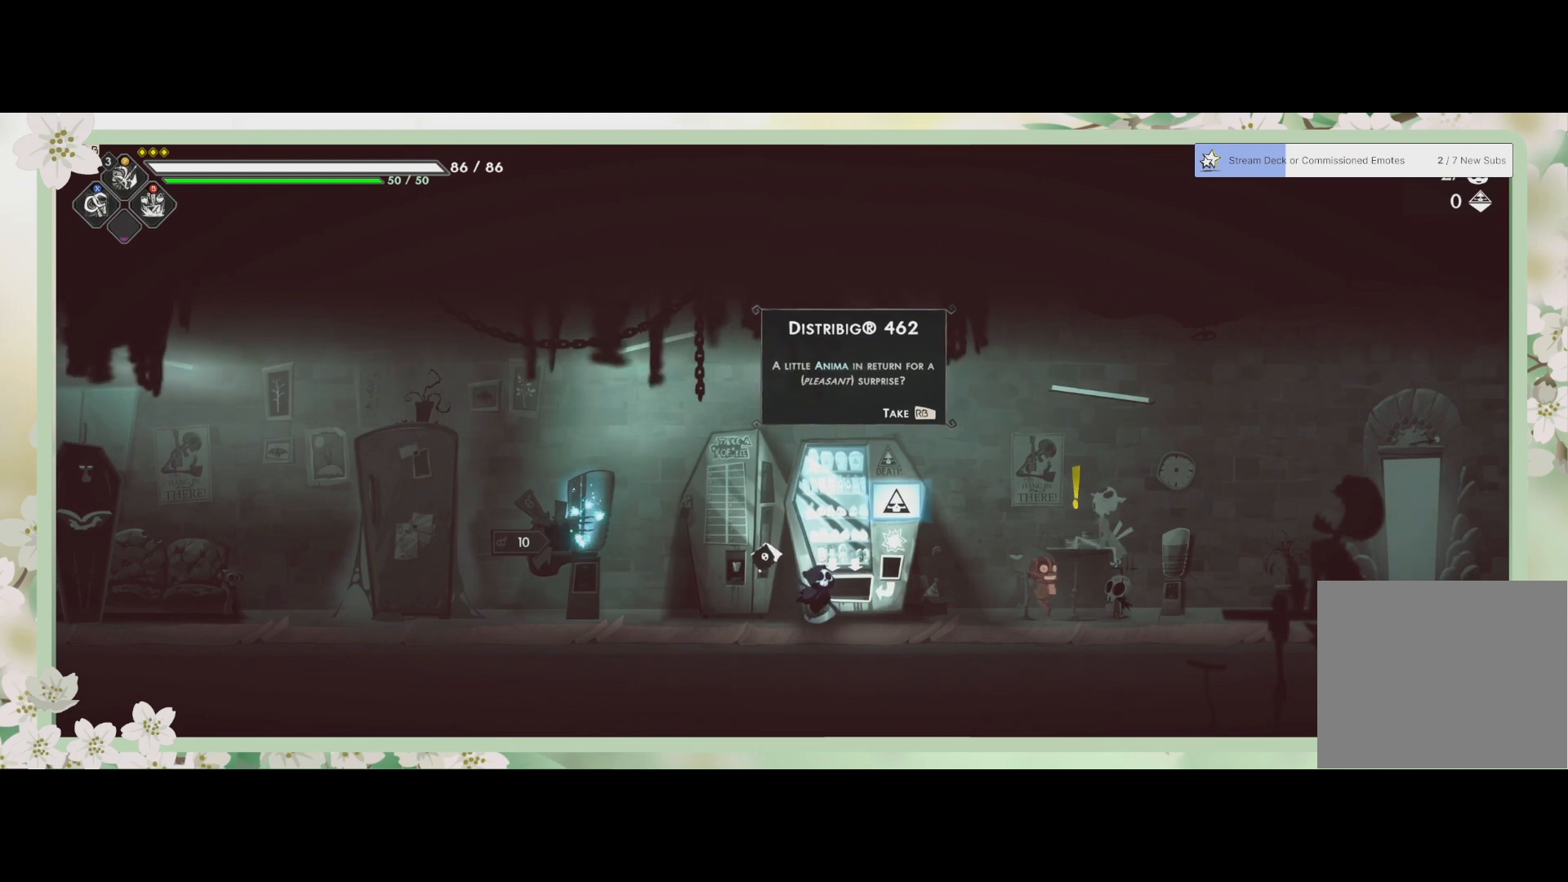
{"buttons": [], "left_stick": "center", "events": [[500, "R1", "up"]]}
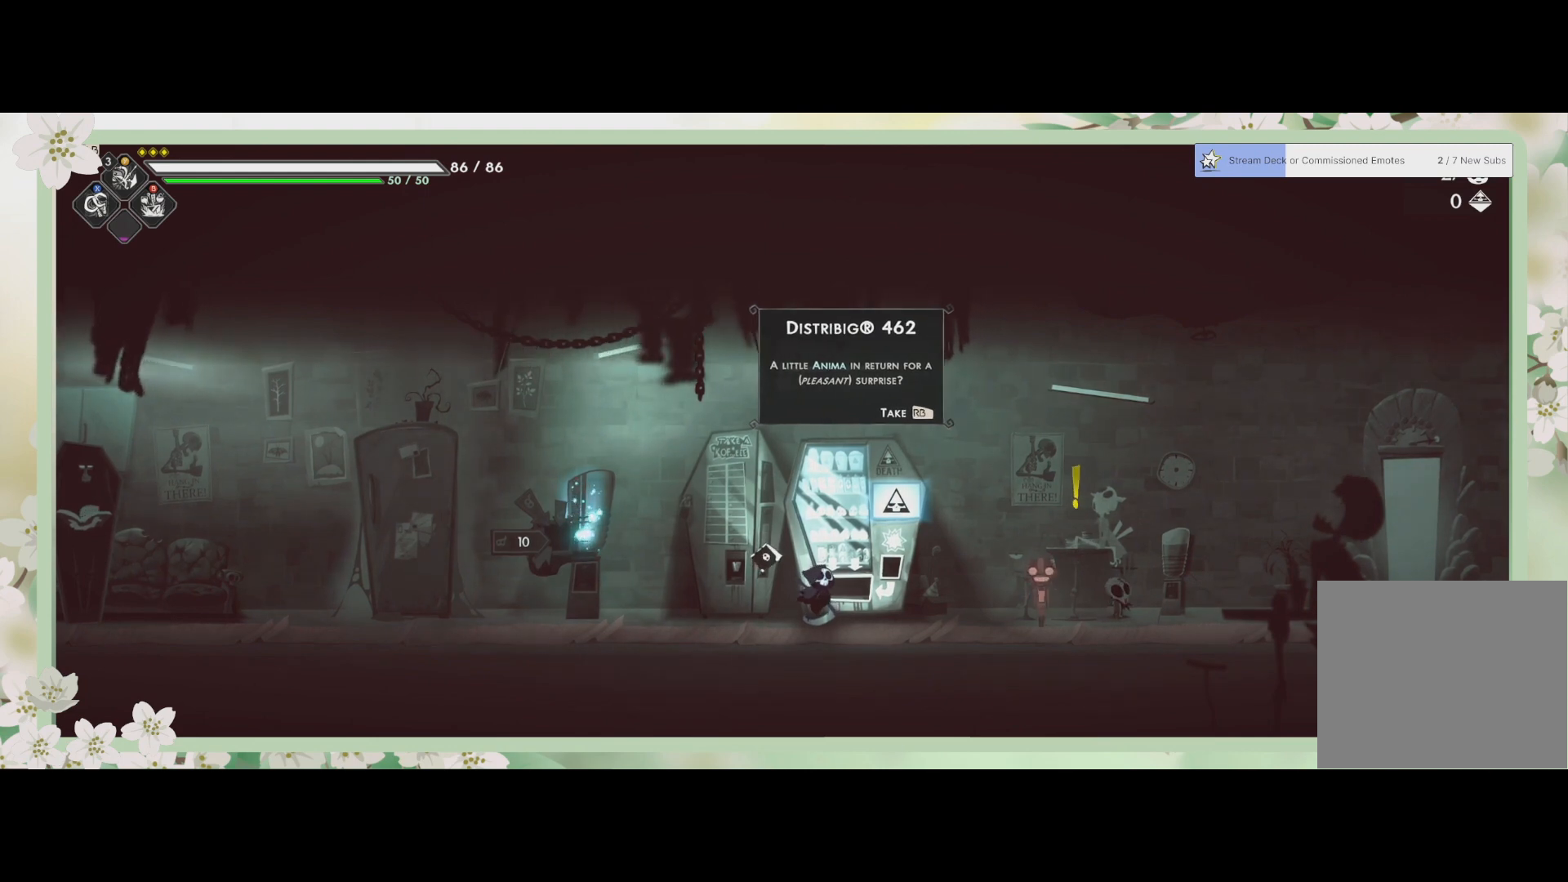
{"buttons": [], "left_stick": "center", "events": []}
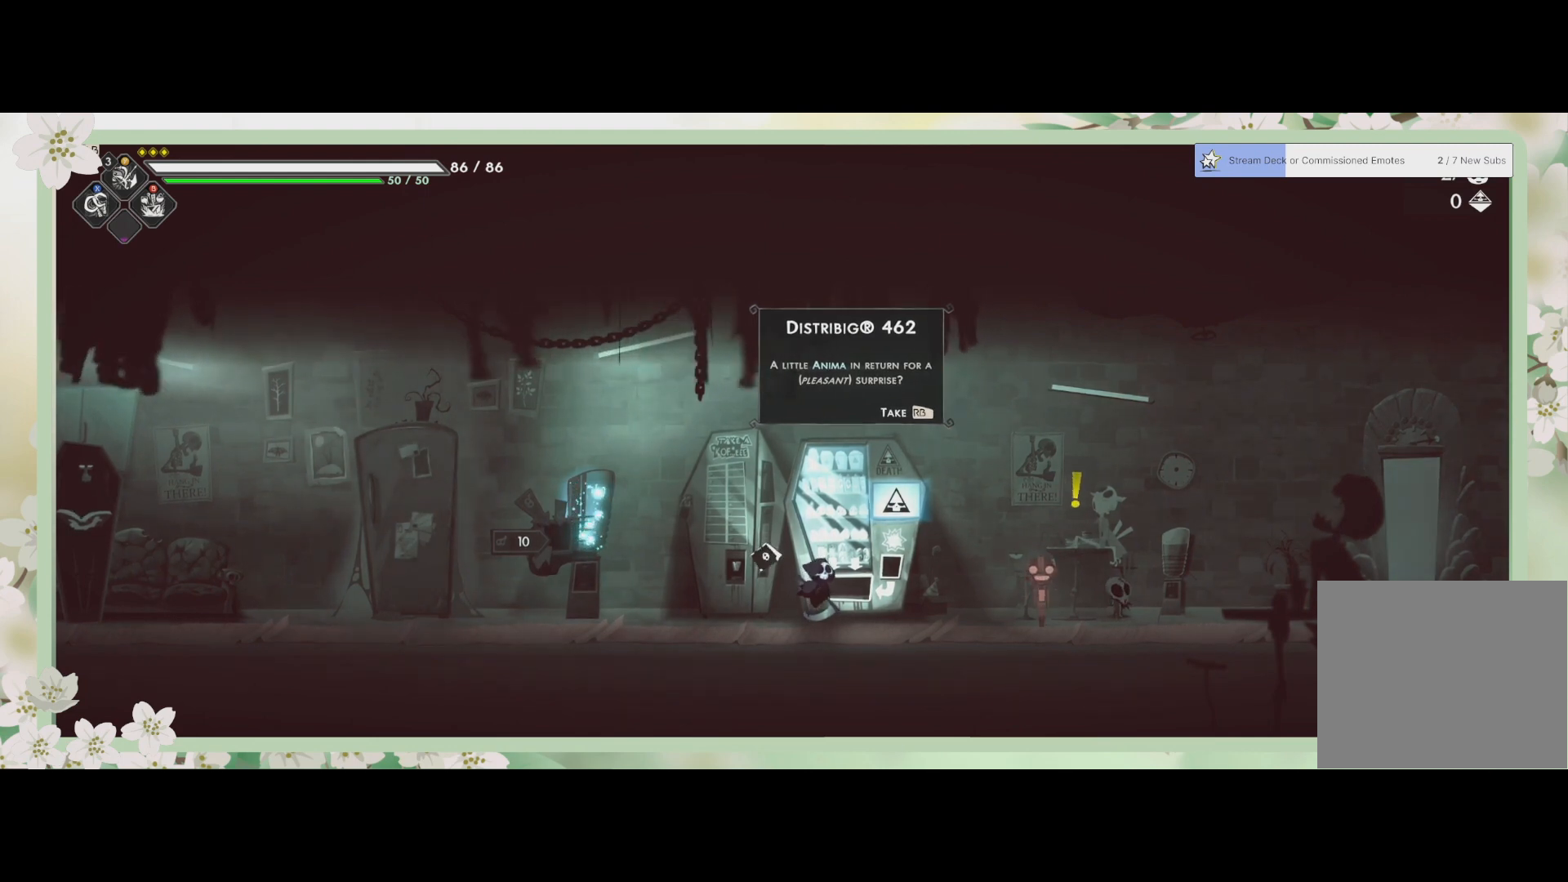
{"buttons": [], "left_stick": "center", "events": [[133, "R1", "down"], [333, "R1", "up"]]}
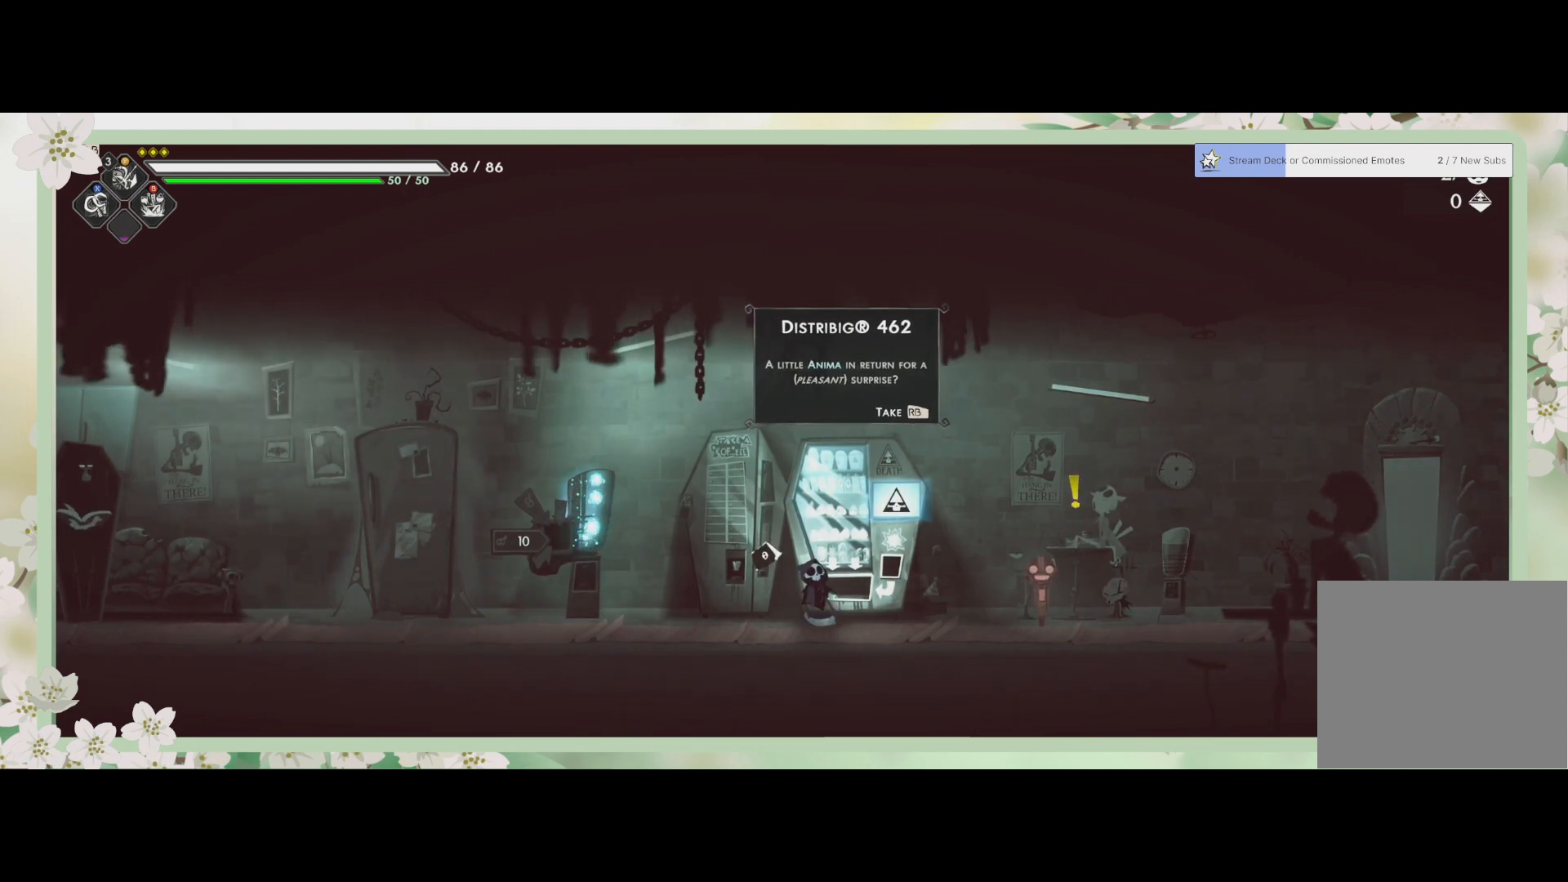
{"buttons": ["R1"], "left_stick": "center", "events": [[467, "R1", "down"]]}
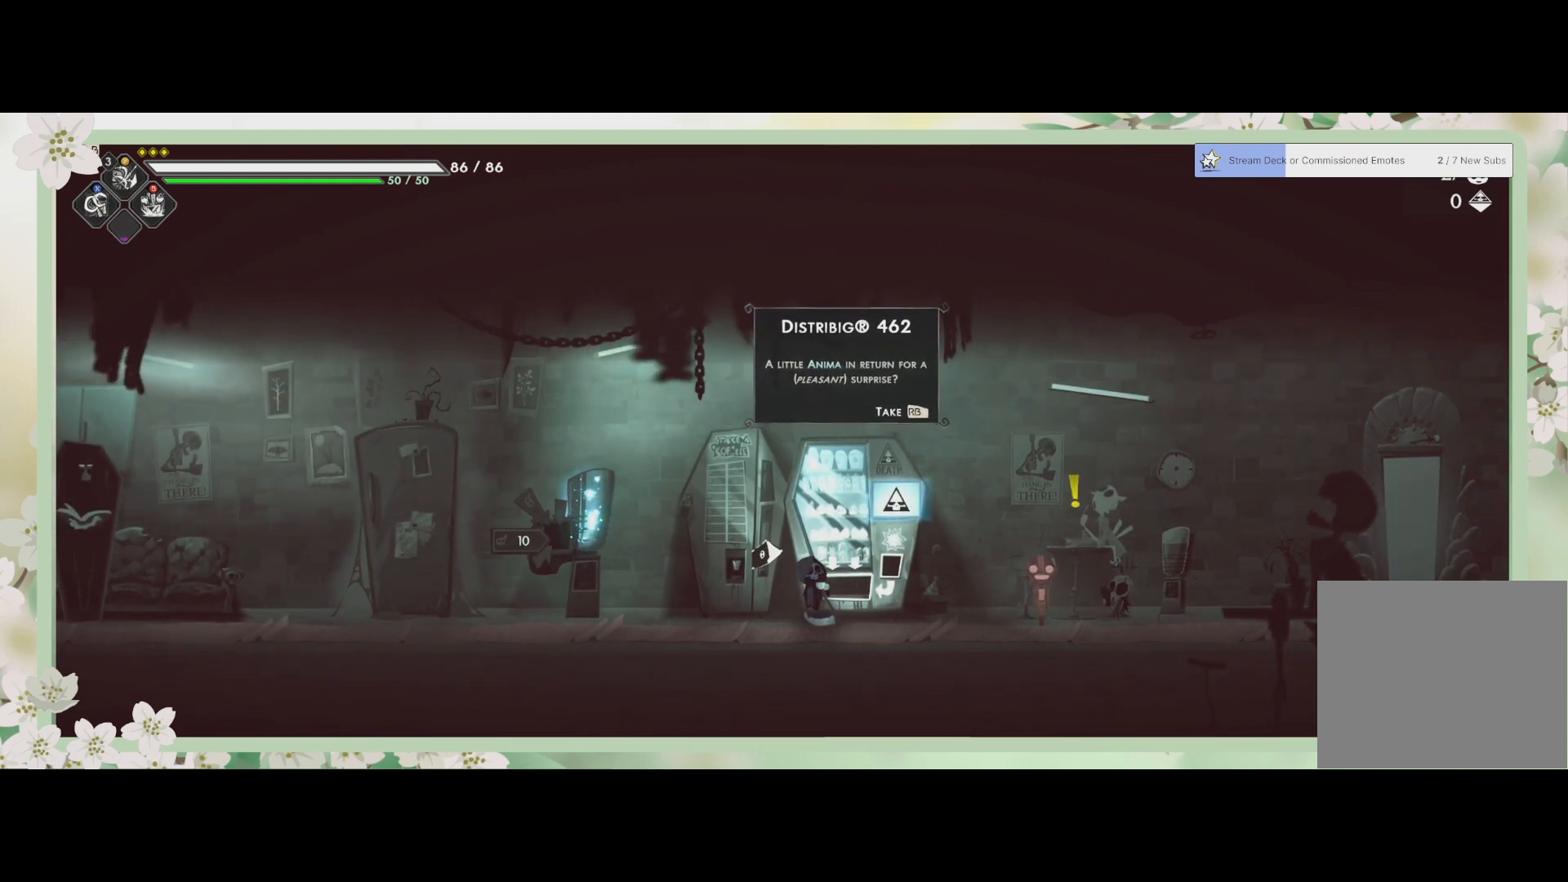
{"buttons": [], "left_stick": "center", "events": [[133, "R1", "up"], [233, "R1", "down"], [400, "R1", "up"]]}
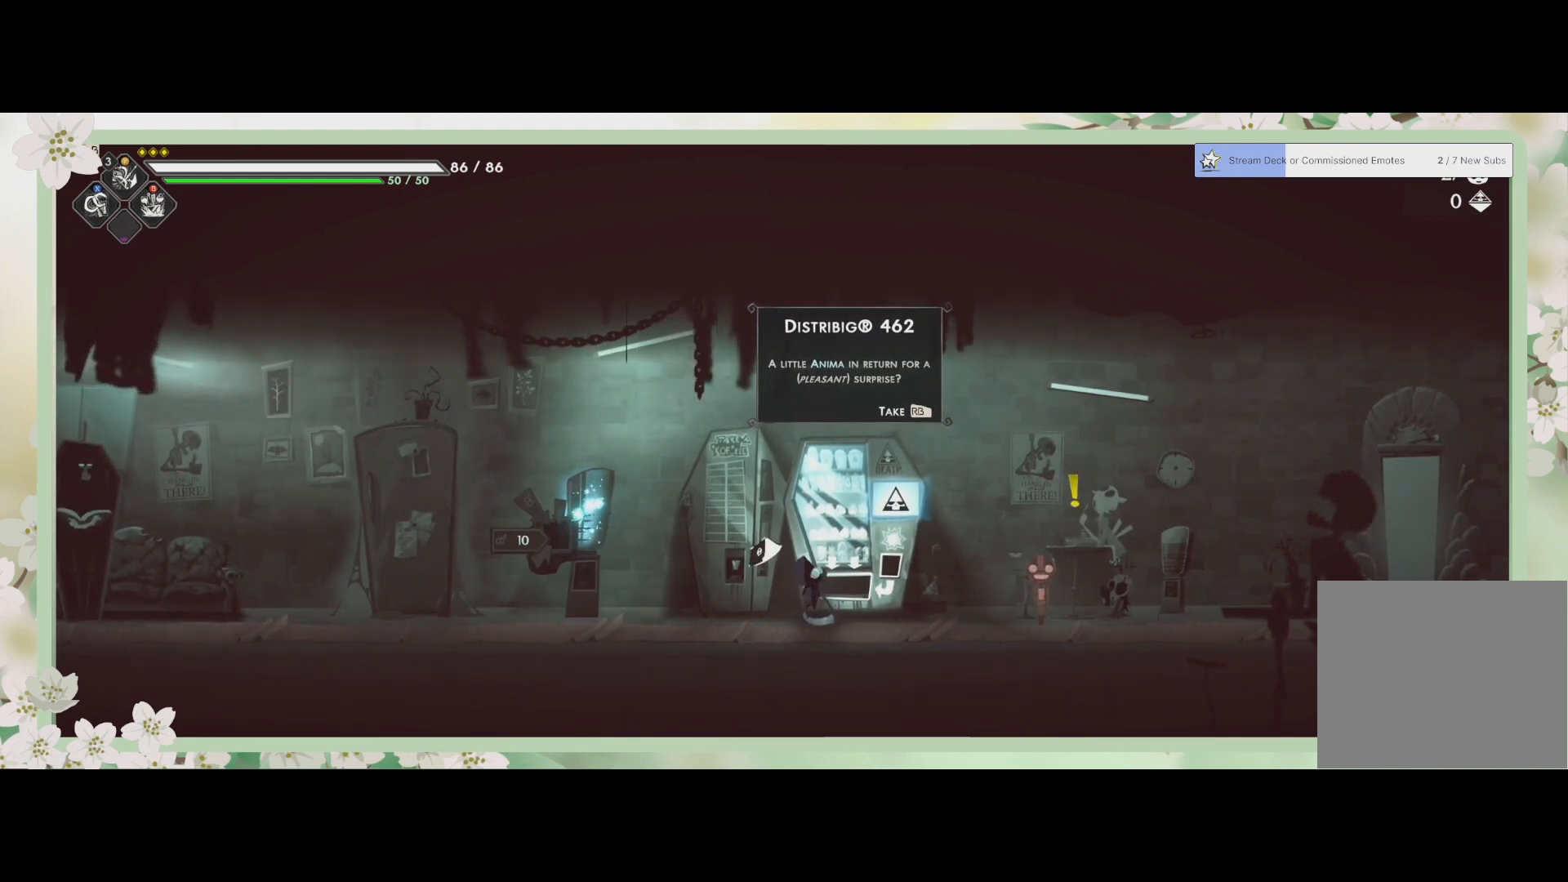
{"buttons": [], "left_stick": "center", "events": [[33, "R1", "down"], [133, "R1", "up"], [233, "R1", "down"], [400, "R1", "up"]]}
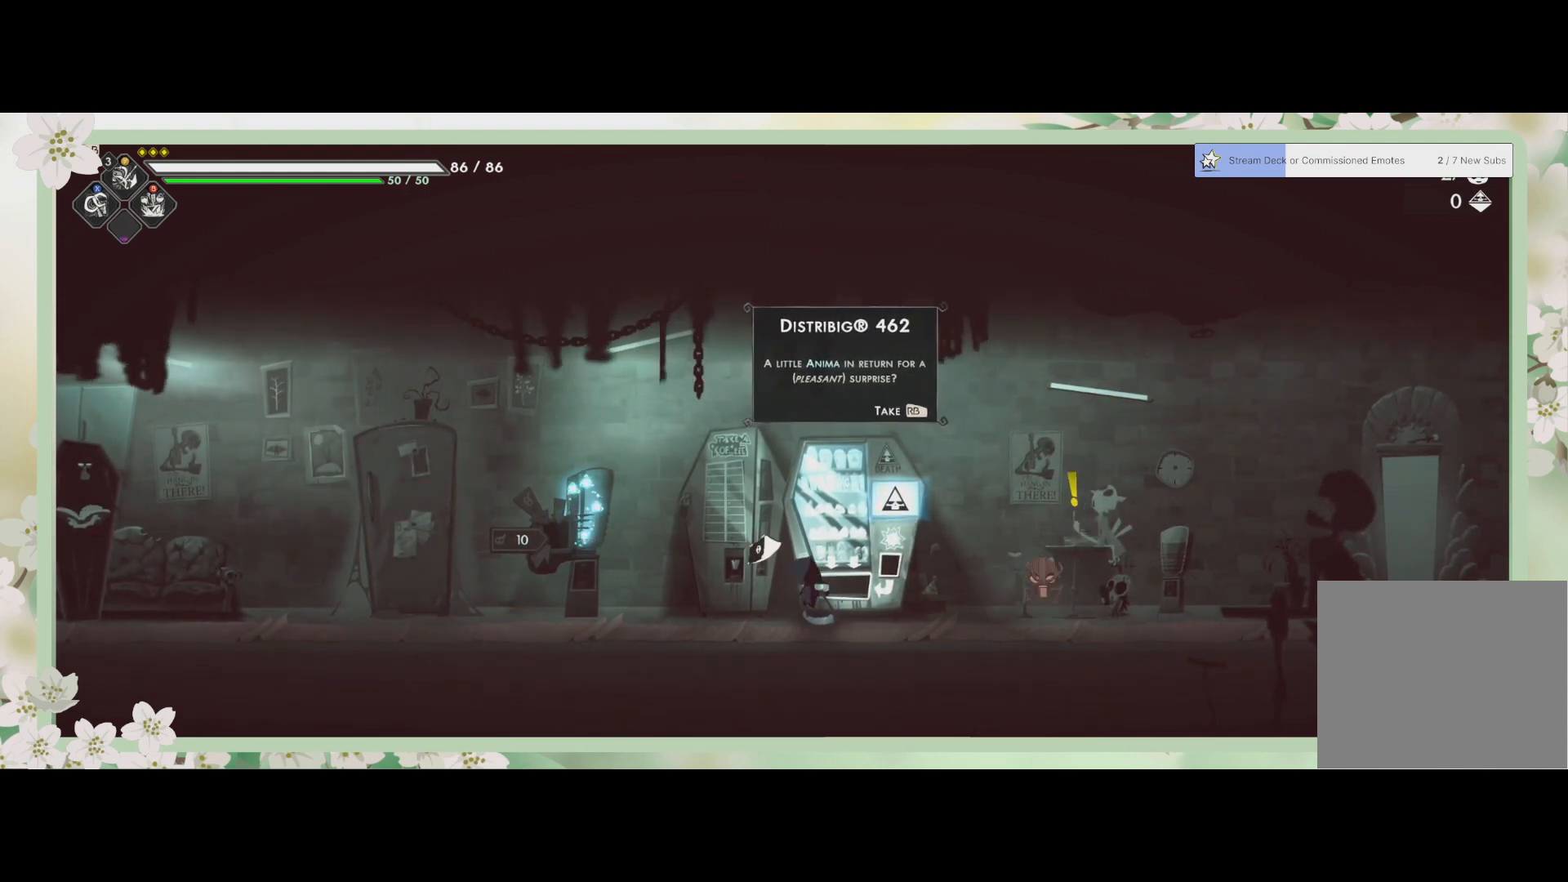
{"buttons": ["R1"], "left_stick": "center", "events": [[133, "left_stick", "right"], [367, "left_stick", "center"], [467, "R1", "down"]]}
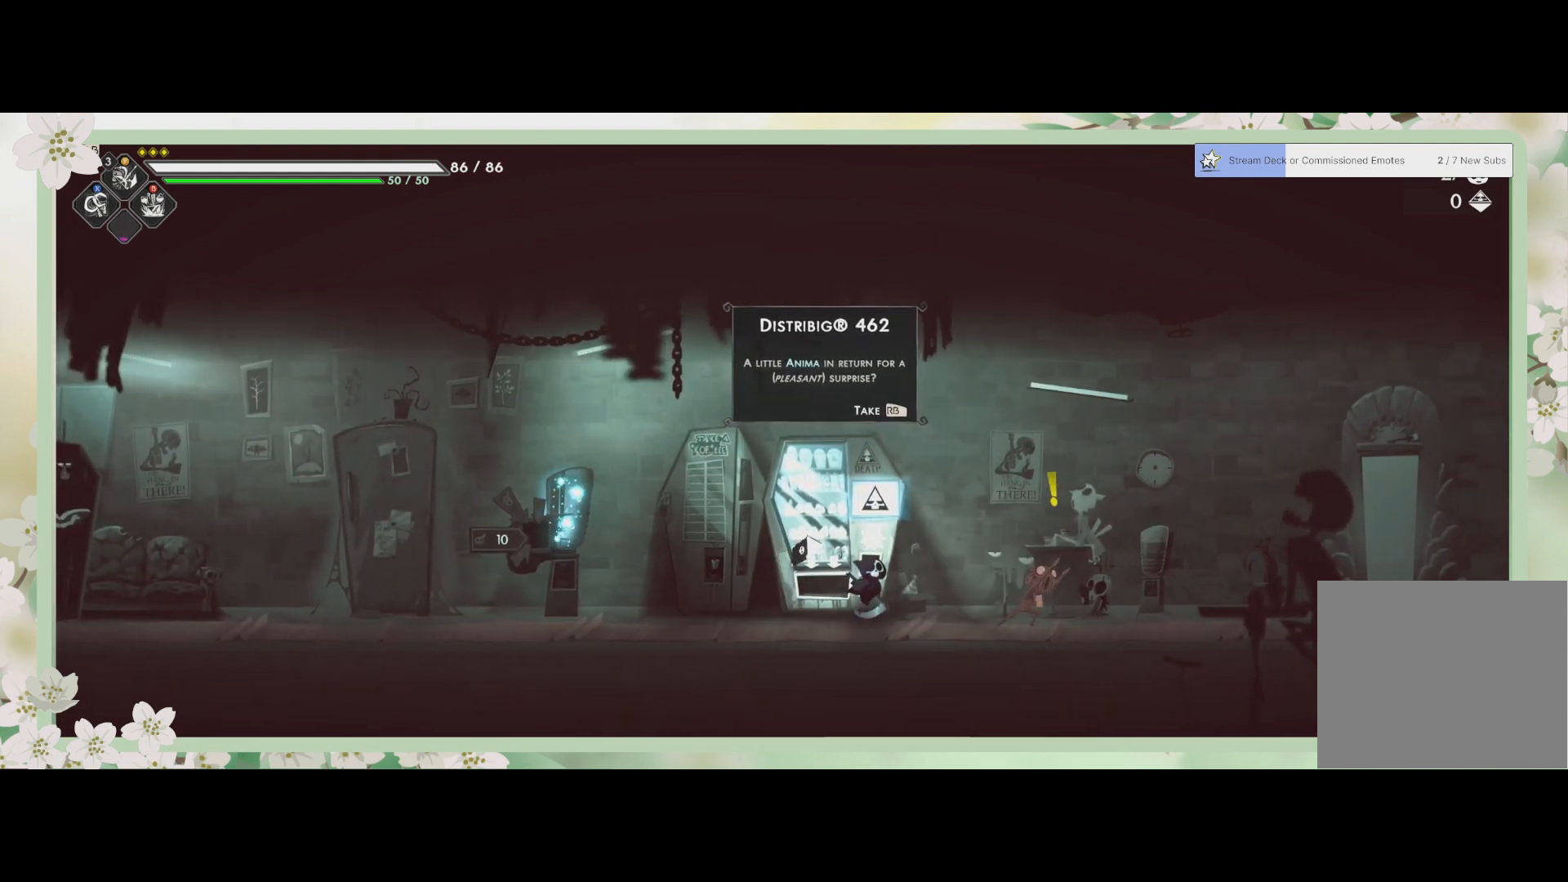
{"buttons": [], "left_stick": "center", "events": [[133, "R1", "up"]]}
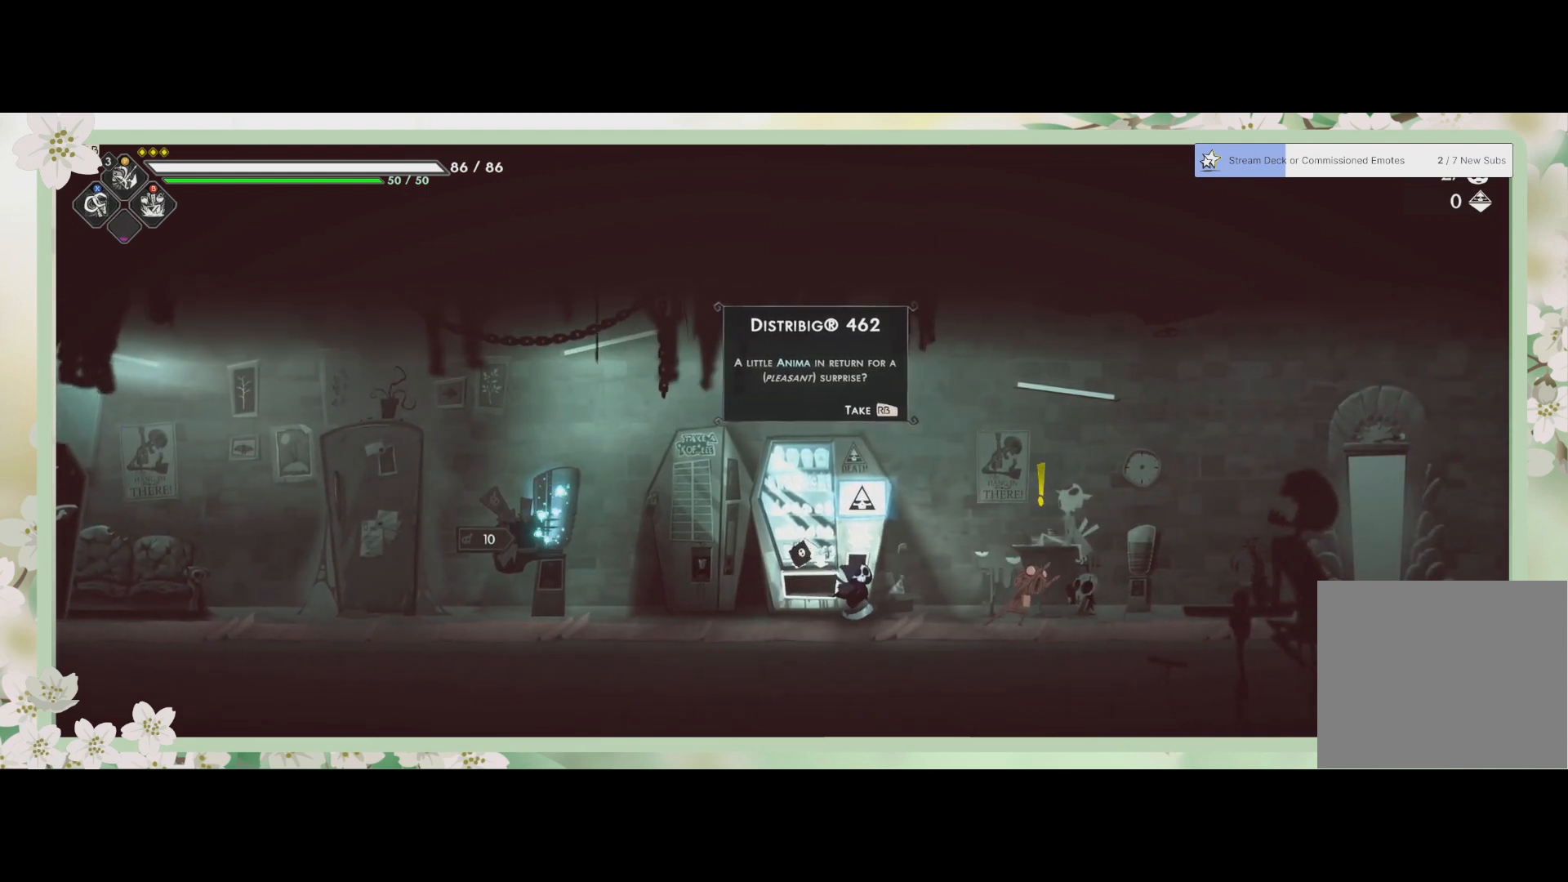
{"buttons": [], "left_stick": "right", "events": [[67, "left_stick", "right"]]}
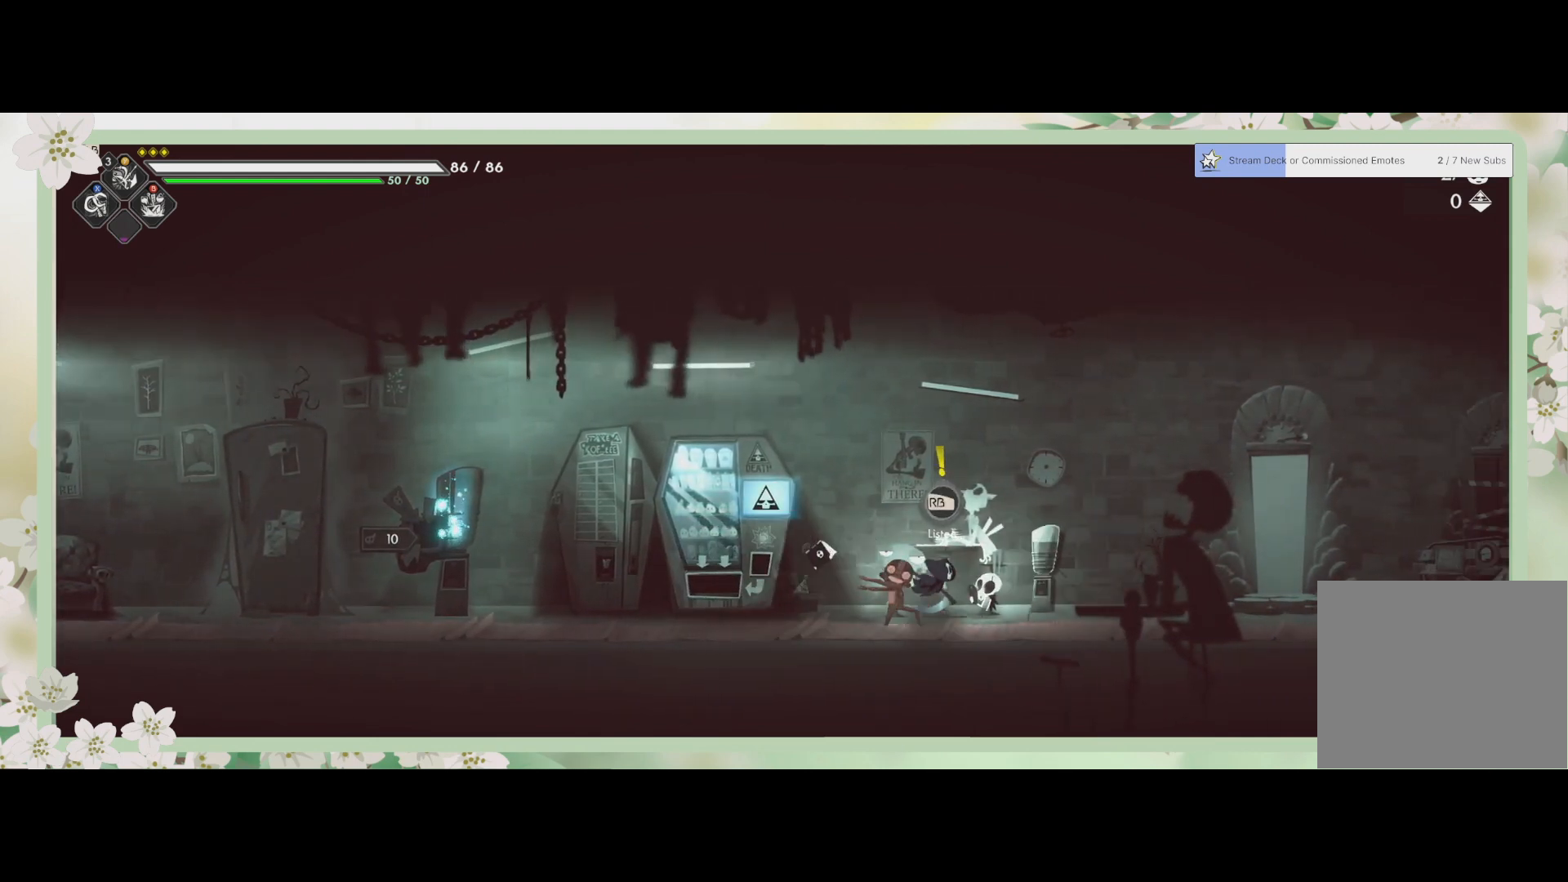
{"buttons": [], "left_stick": "right", "events": []}
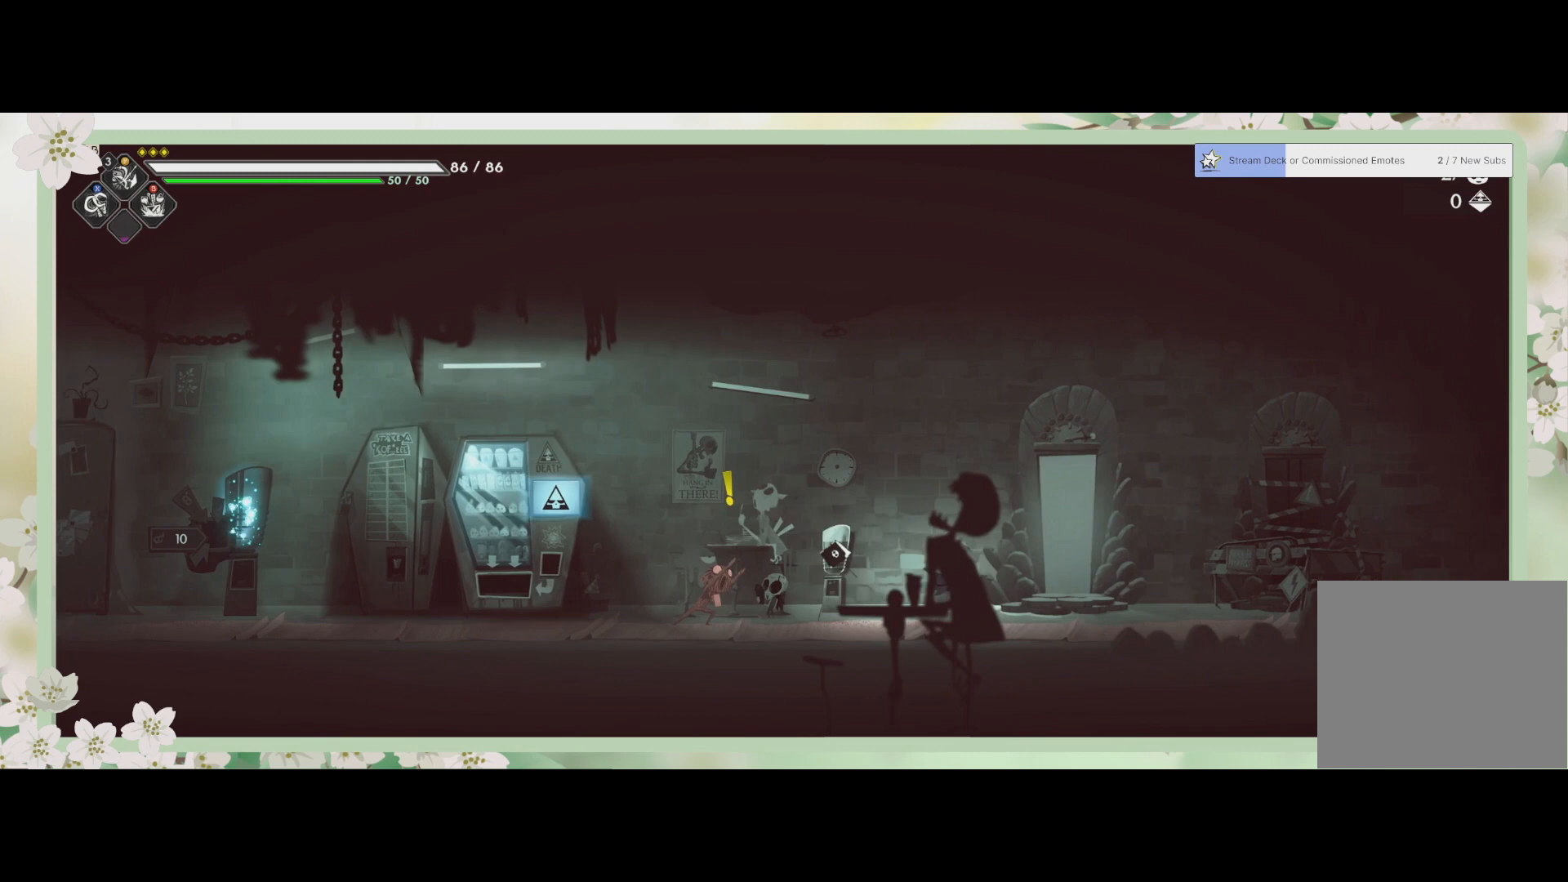
{"buttons": [], "left_stick": "left", "events": [[133, "left_stick", "center"], [200, "left_stick", "left"]]}
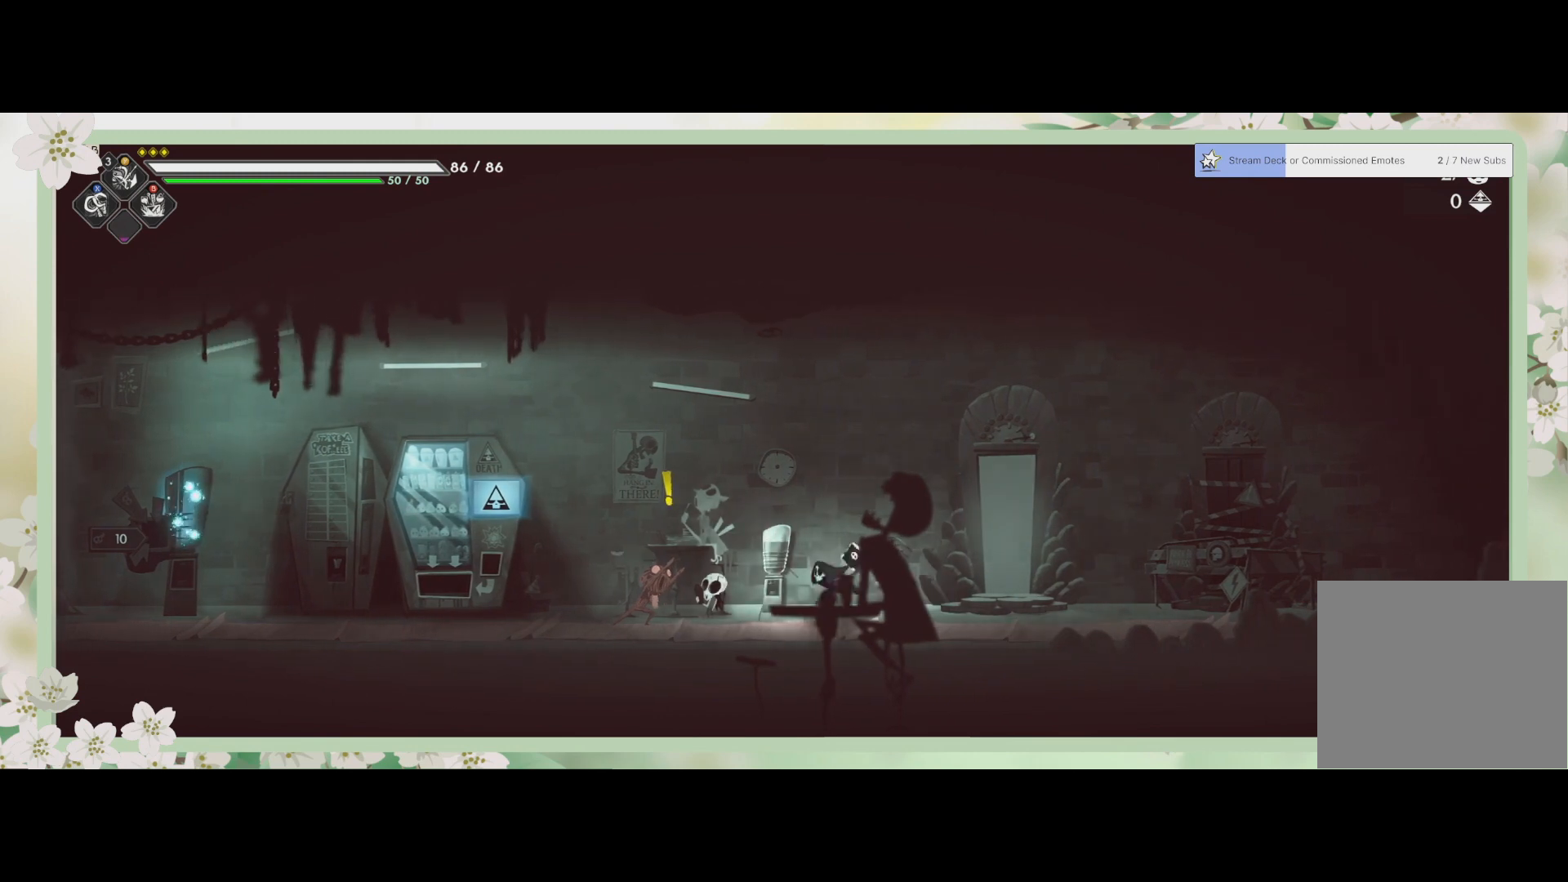
{"buttons": [], "left_stick": "center", "events": [[333, "left_stick", "center"]]}